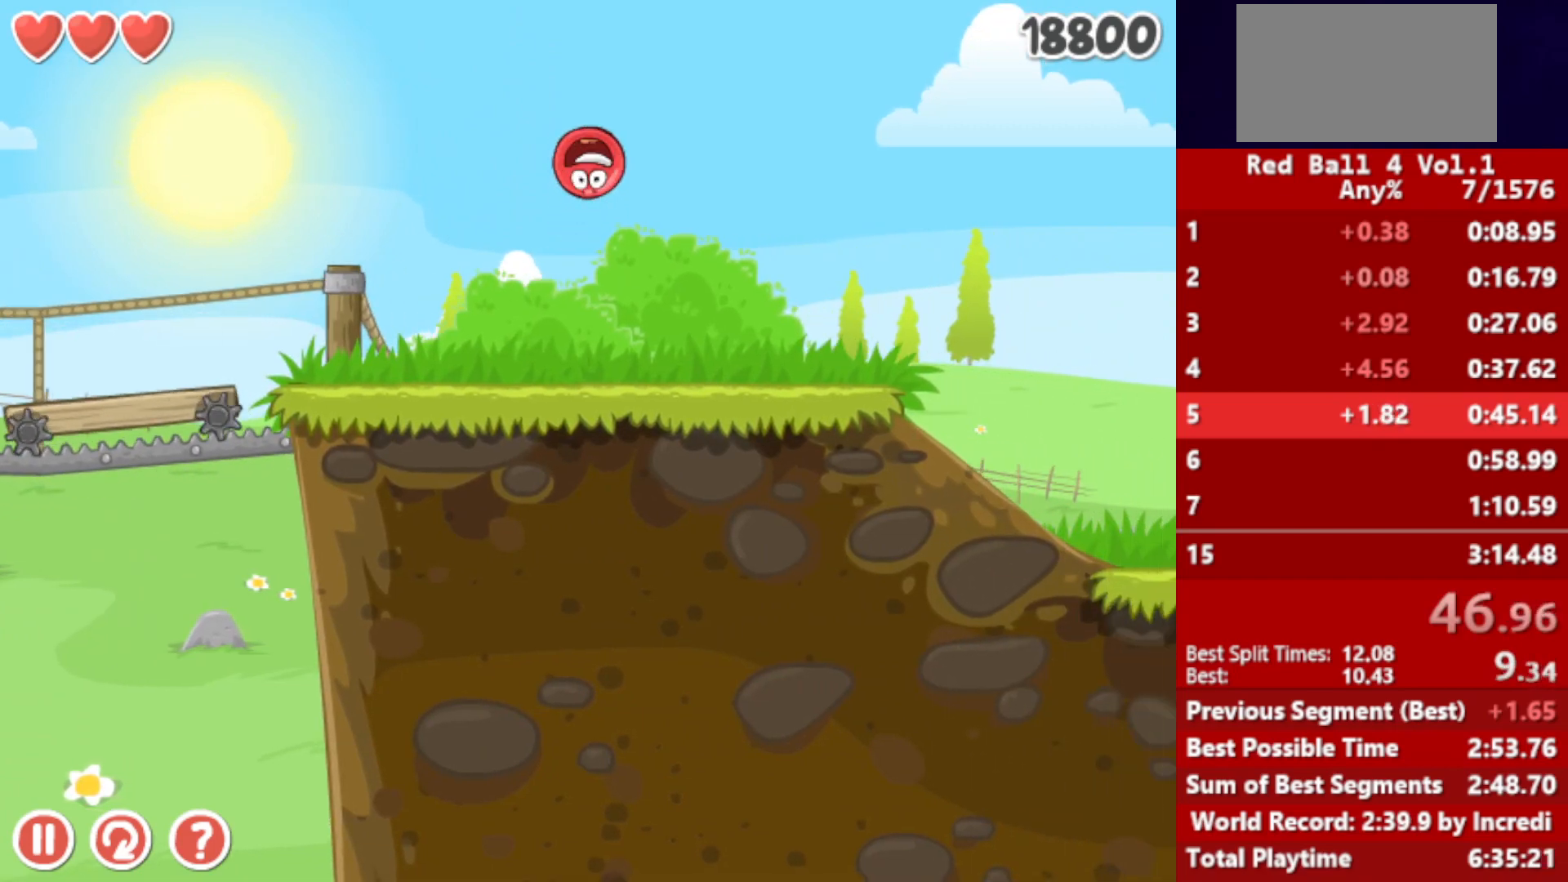
Gameplay with keyboard; each line is a JSON object with the keys held at the frame after it. "events" lists presses ("down") and releases ("up") of "down", "left", "p", "r", "right" and "up" between this image and that frame as [ms after this image, input, new state], when the widget could be followed in between. No other keys are recorded. Mouse input is not recorded.
{"keys": ["right"], "events": []}
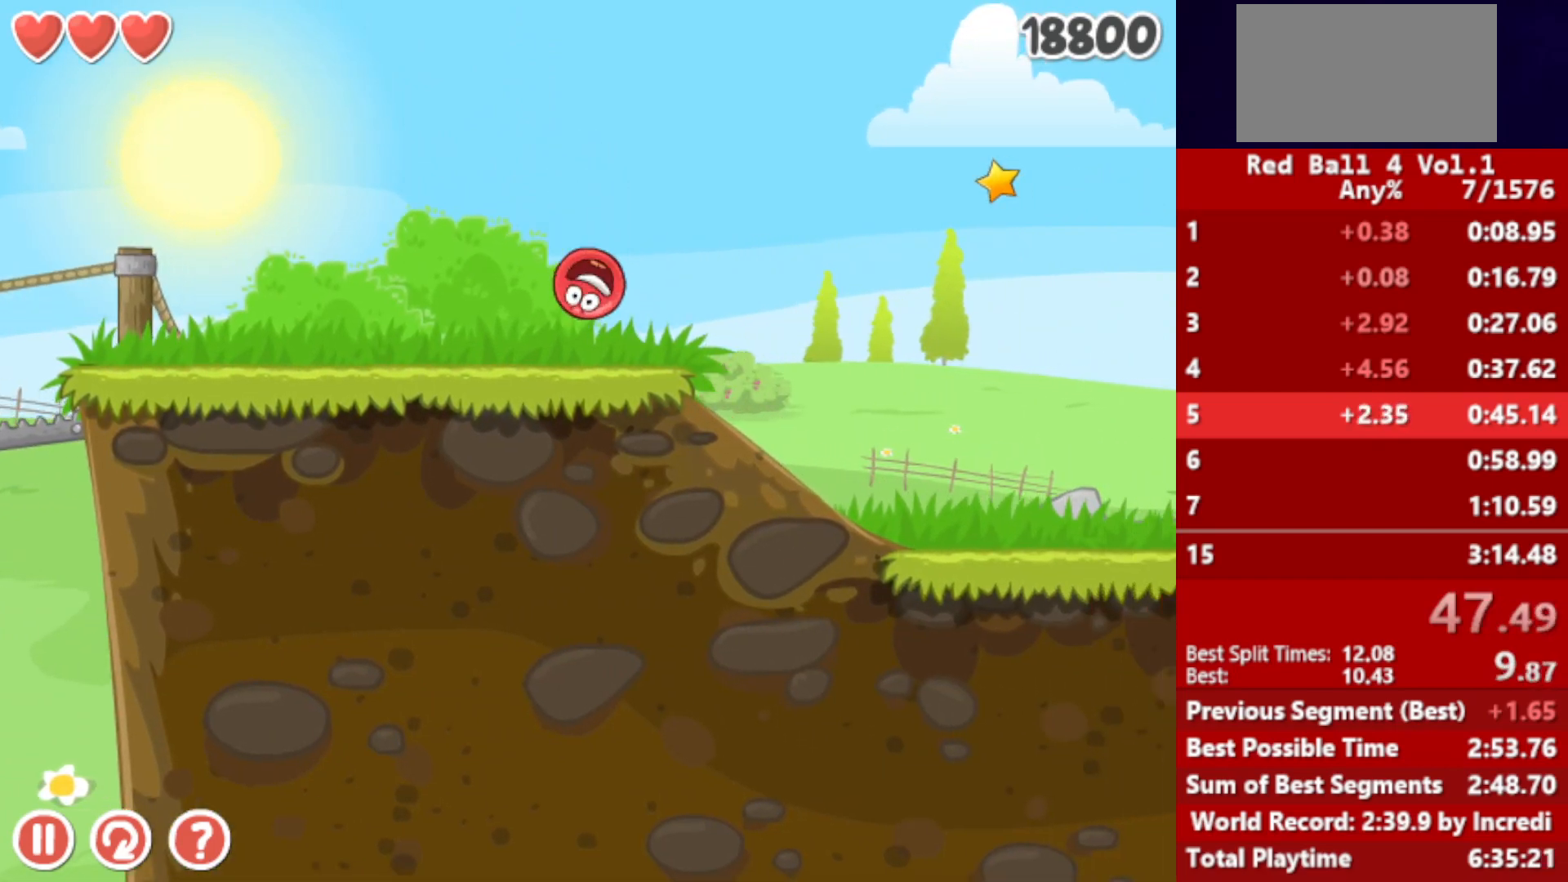
{"keys": ["right"], "events": []}
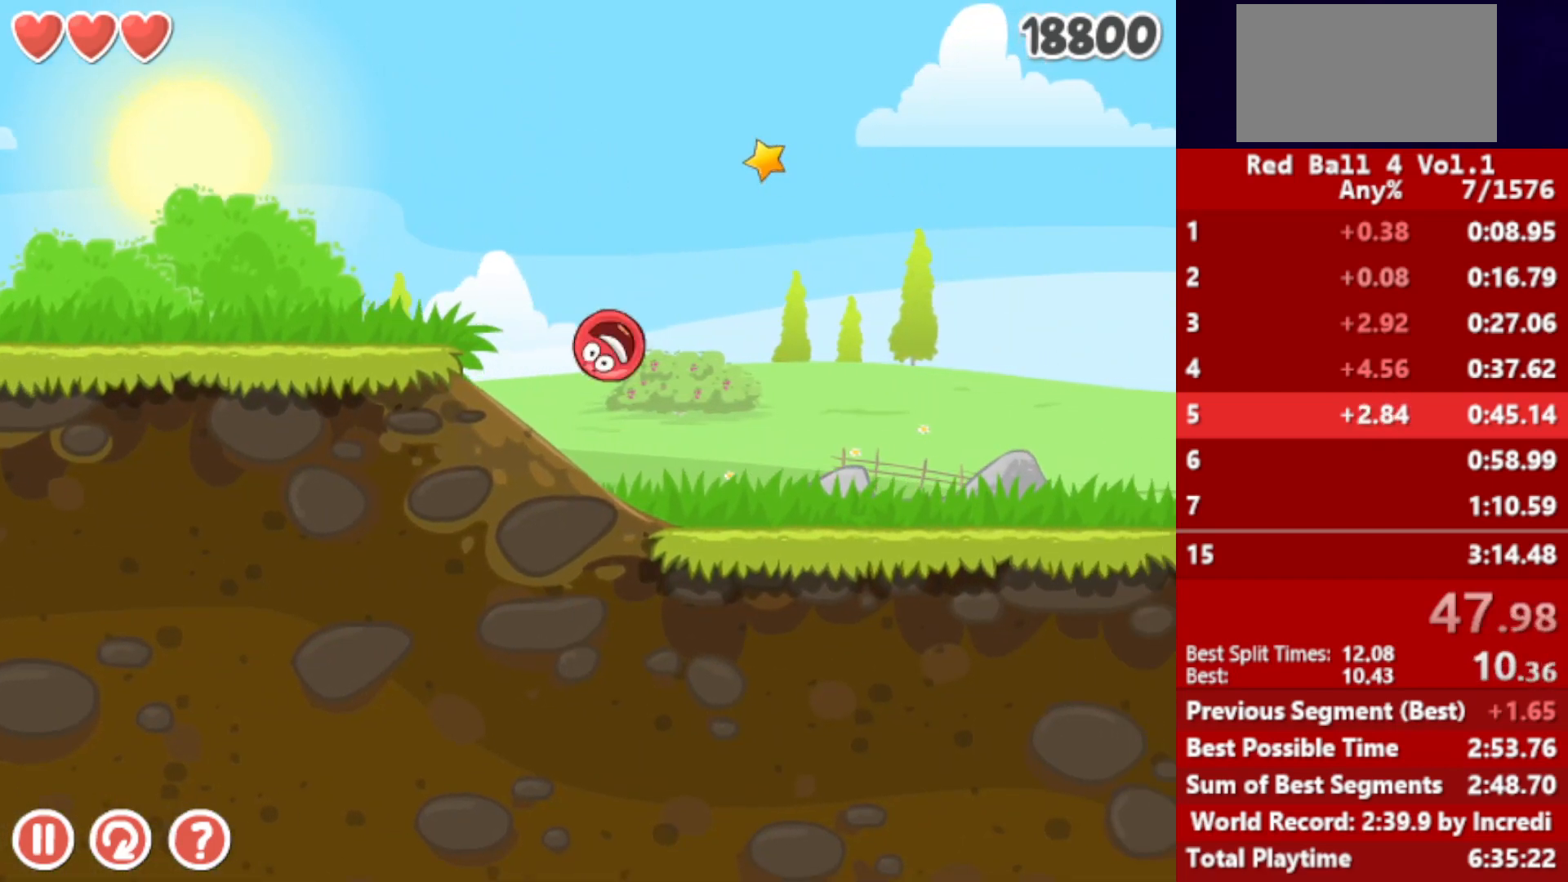
{"keys": ["right"], "events": []}
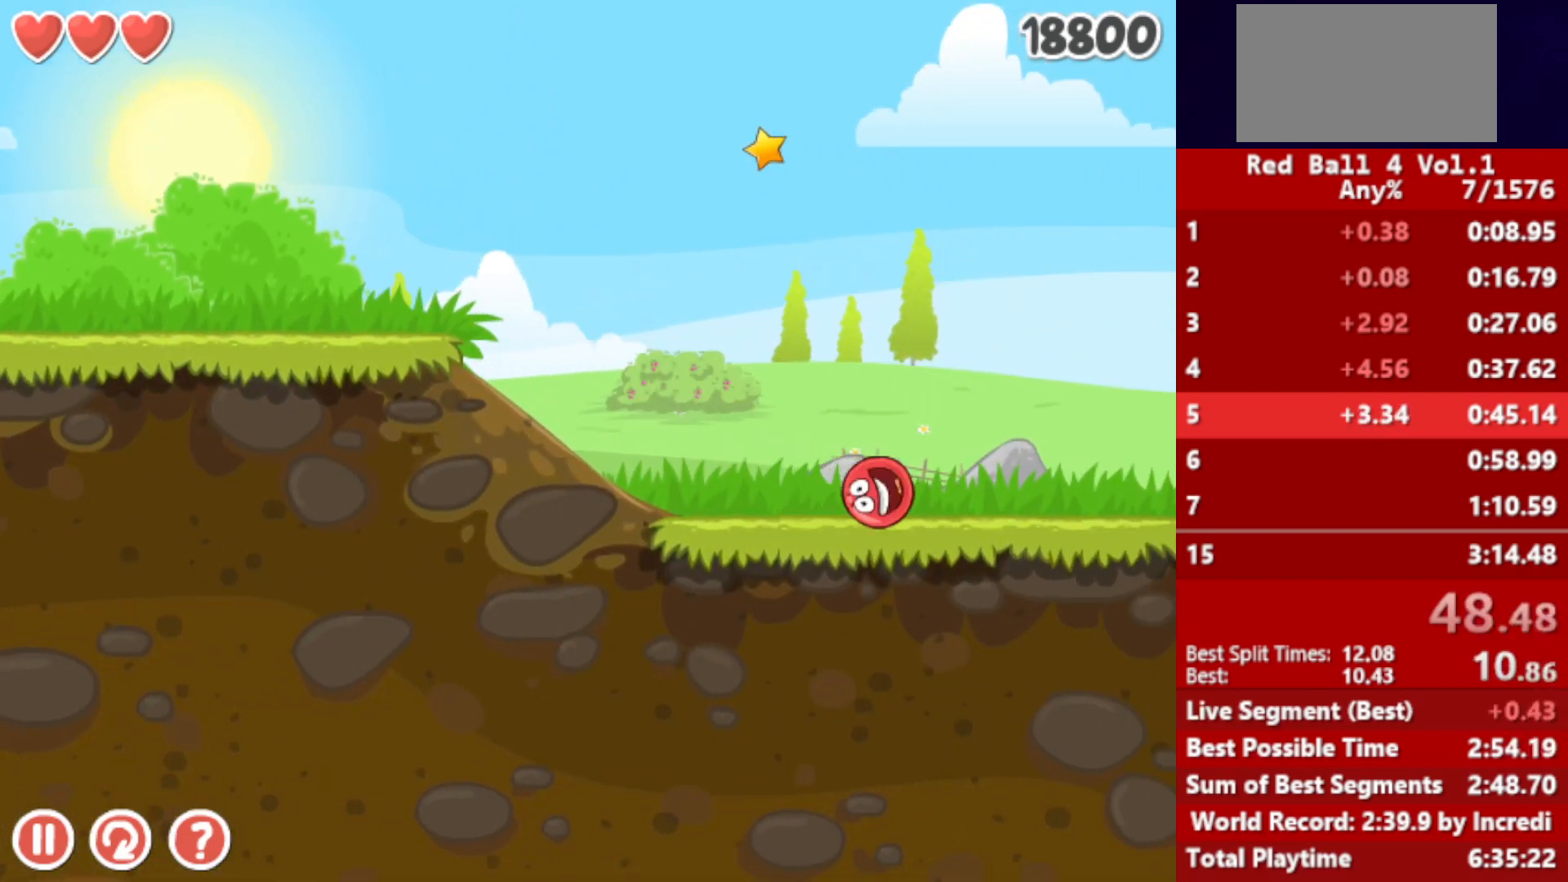
{"keys": ["right"], "events": []}
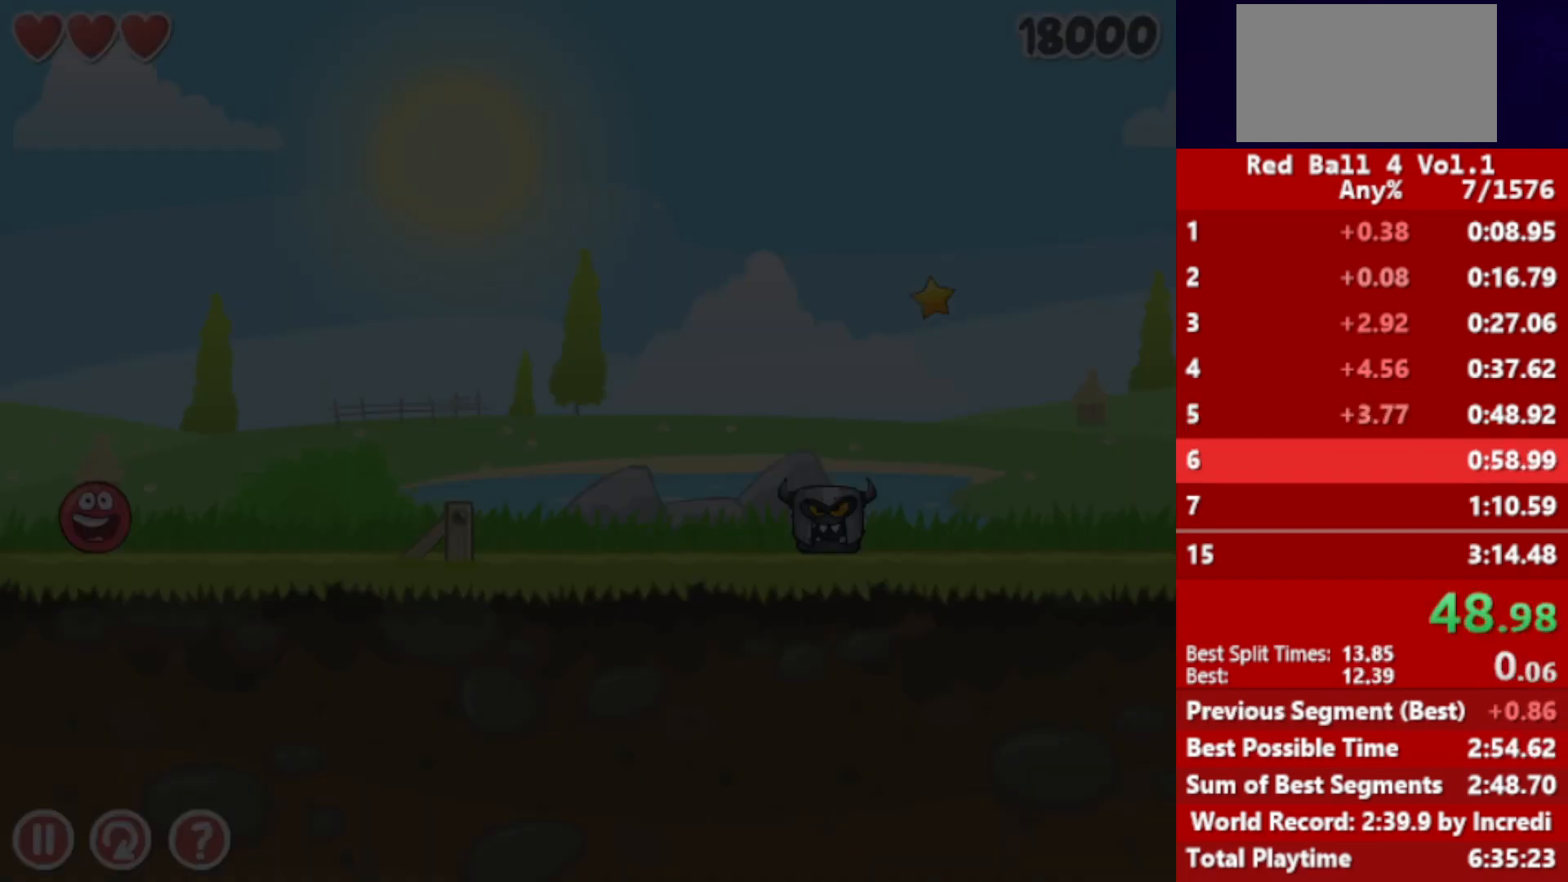
{"keys": ["right"], "events": []}
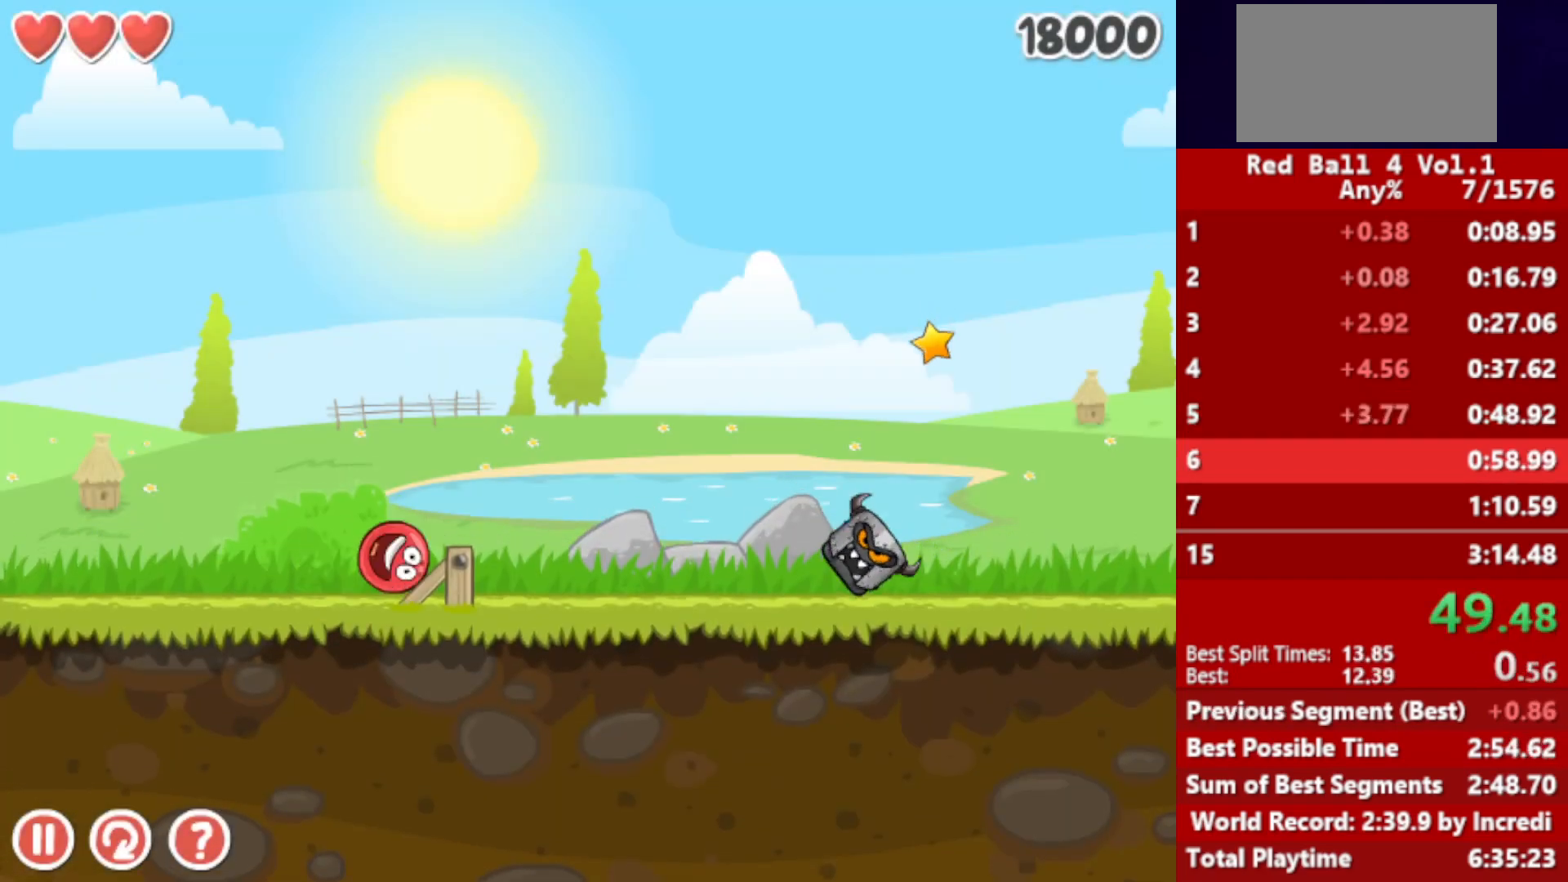
{"keys": ["right"], "events": []}
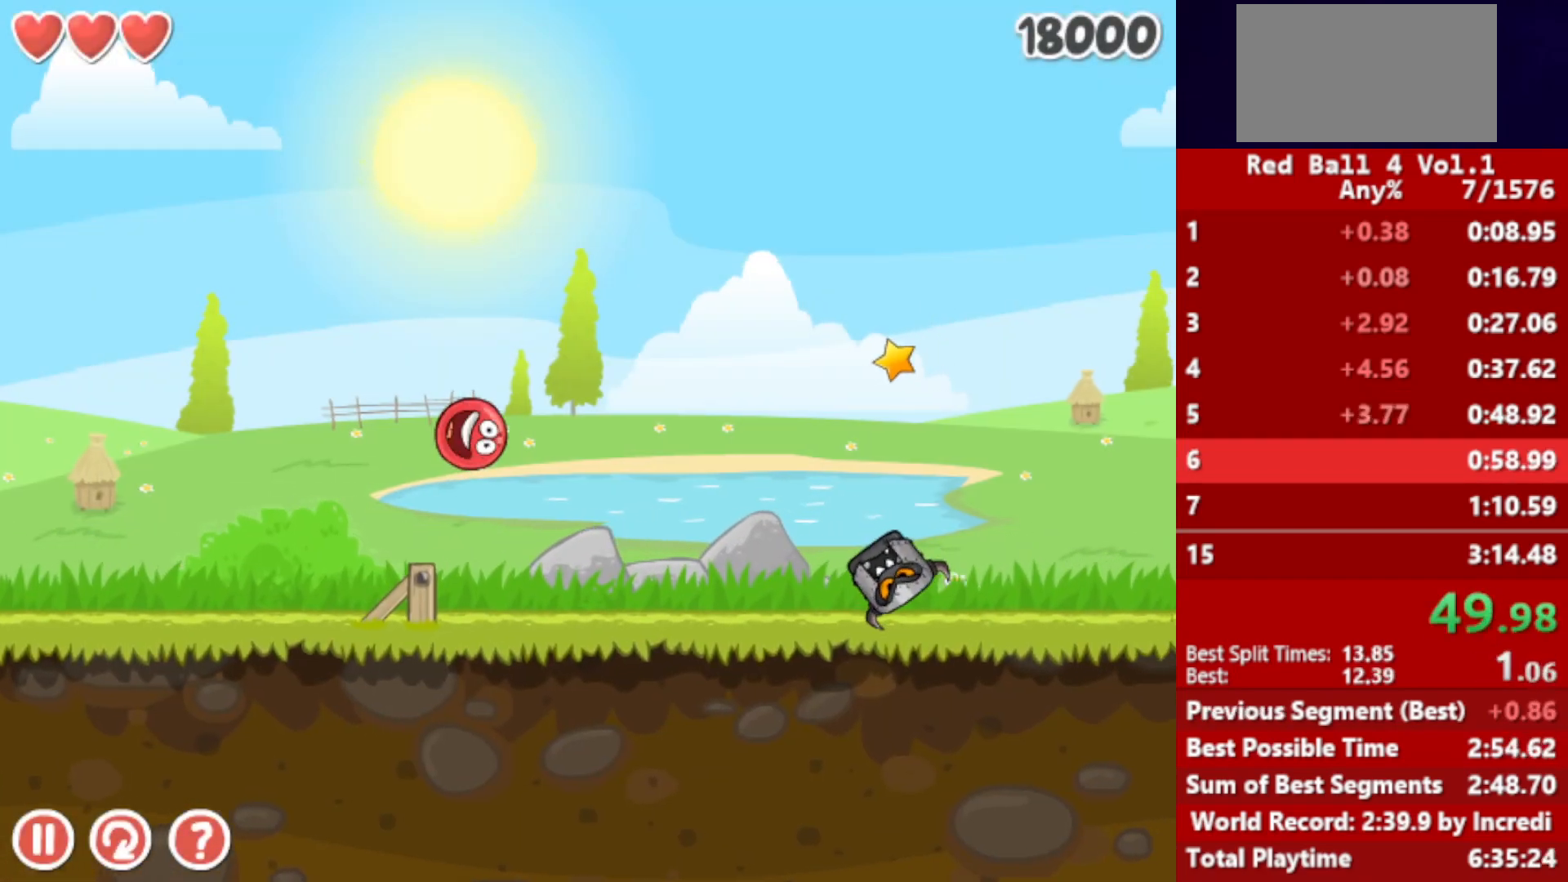
{"keys": ["right"], "events": []}
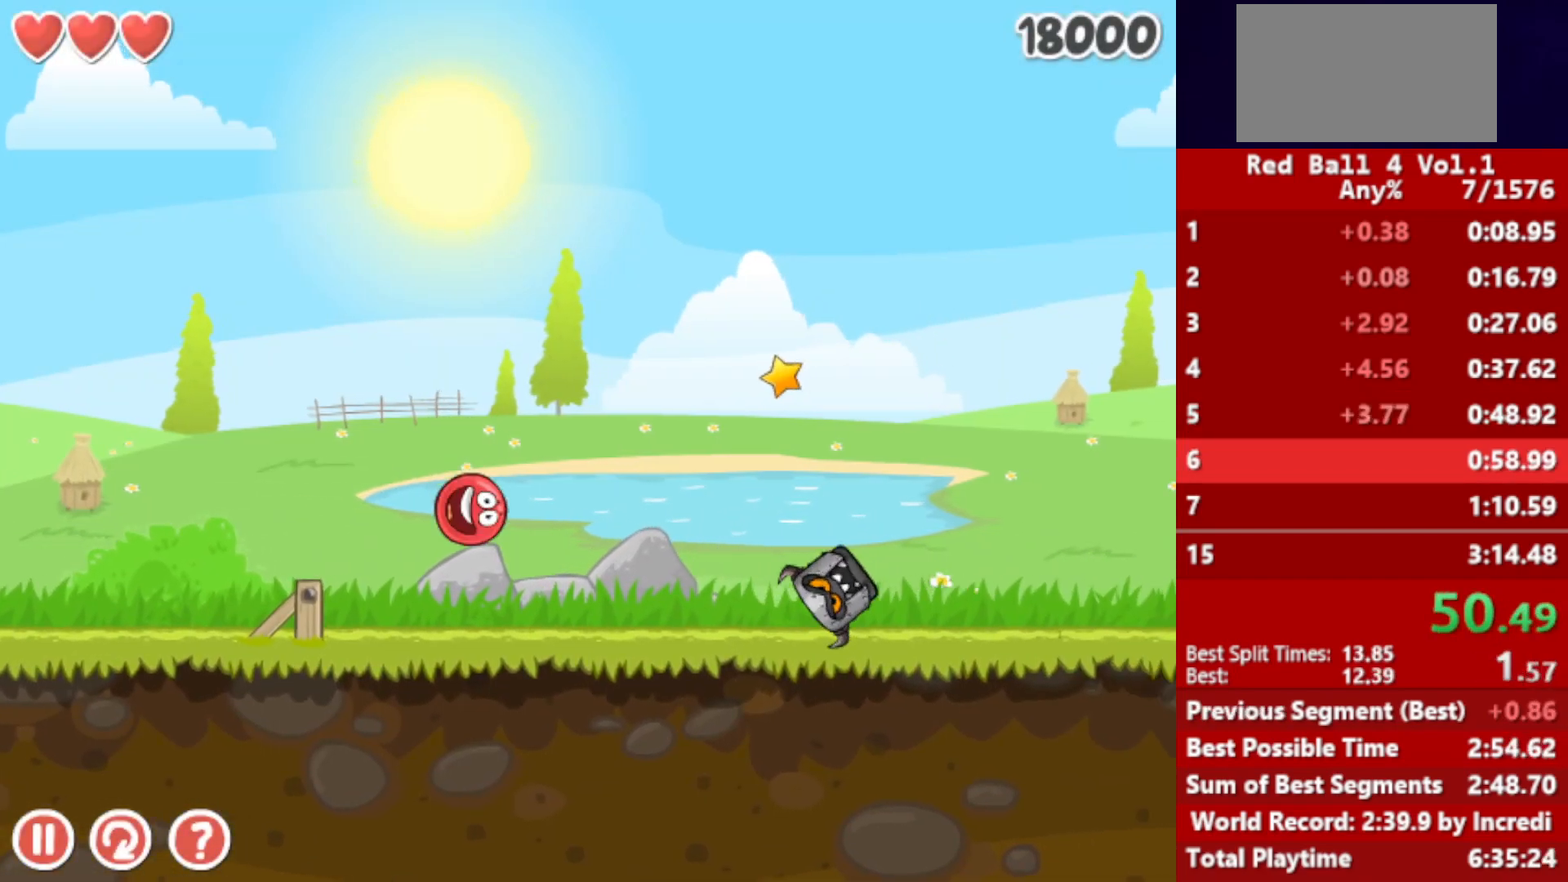
{"keys": ["right"], "events": [[417, "up", "down"], [450, "up", "up"]]}
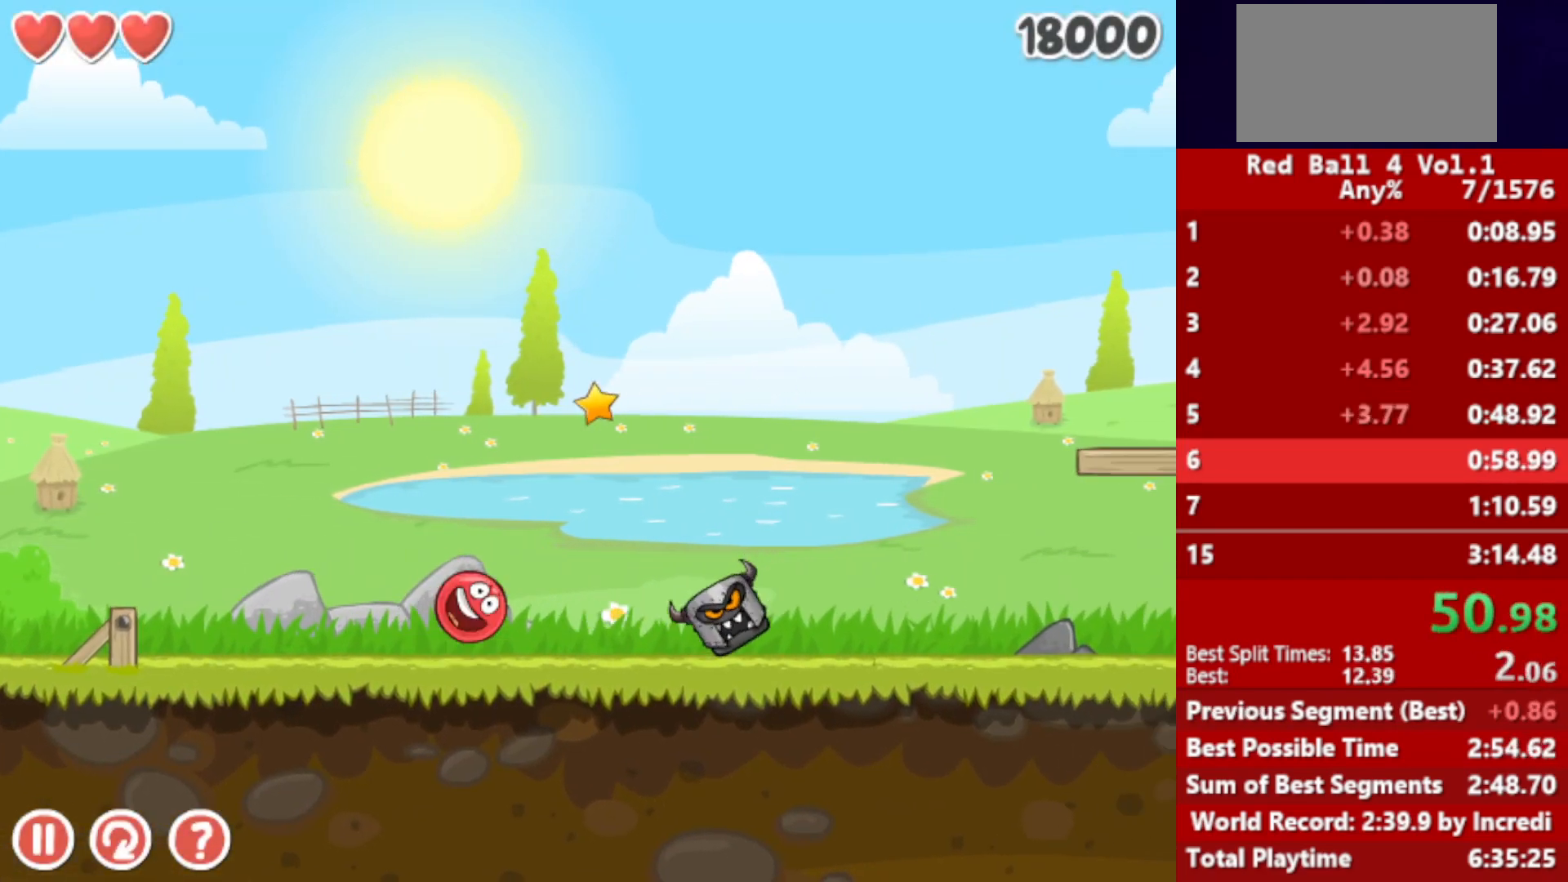
{"keys": ["right"], "events": [[200, "up", "down"], [317, "up", "up"]]}
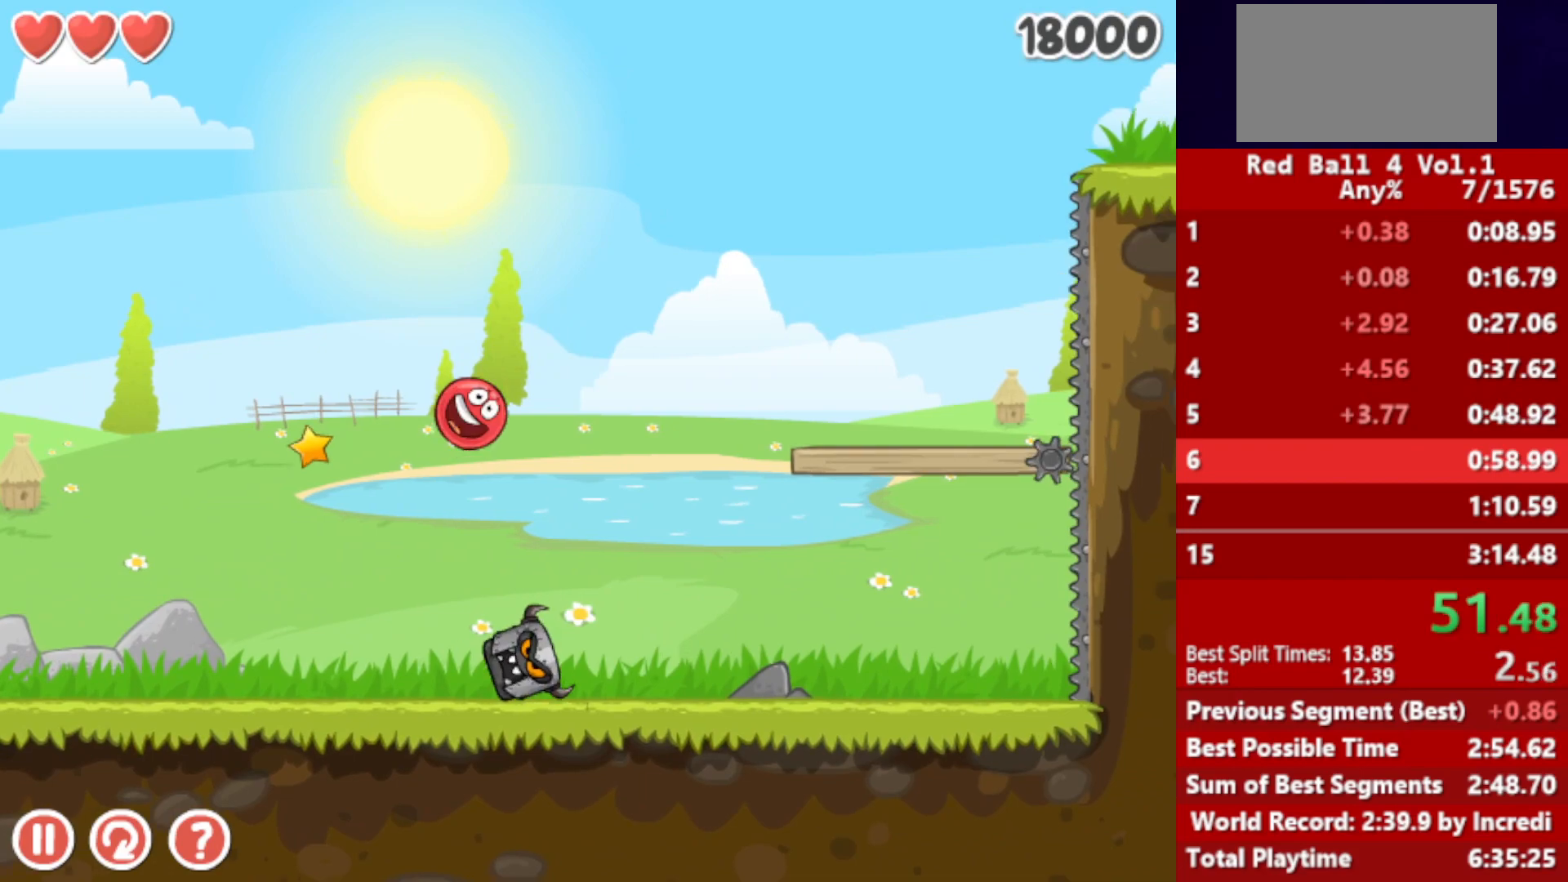
{"keys": ["right"], "events": []}
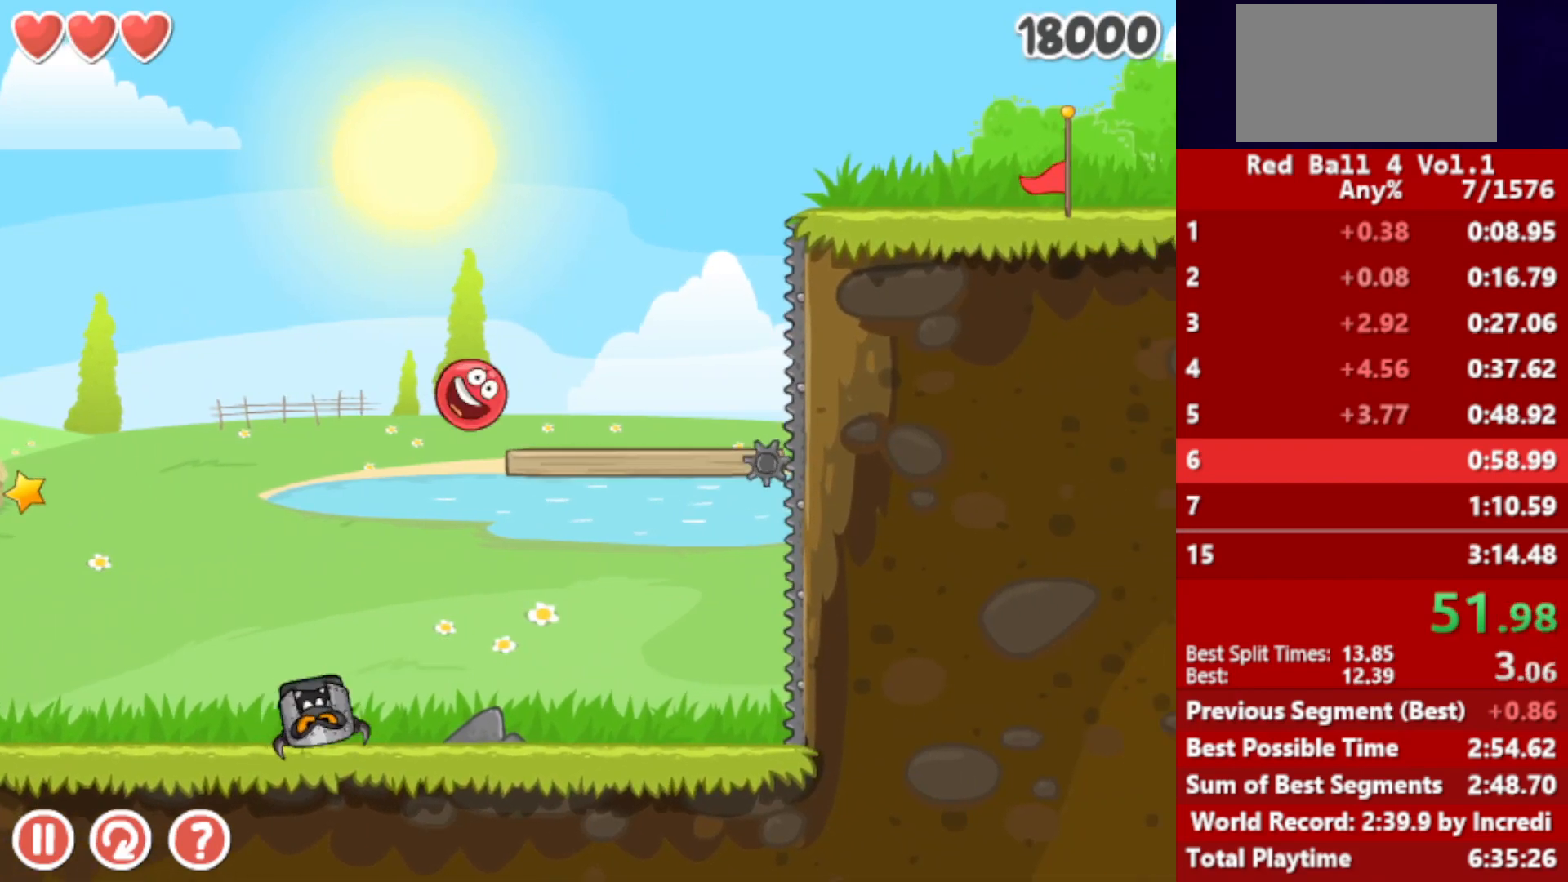
{"keys": ["right"], "events": [[100, "up", "down"], [133, "up", "up"], [200, "up", "down"], [217, "up", "up"], [283, "up", "down"], [300, "up", "up"], [367, "up", "down"], [417, "up", "up"]]}
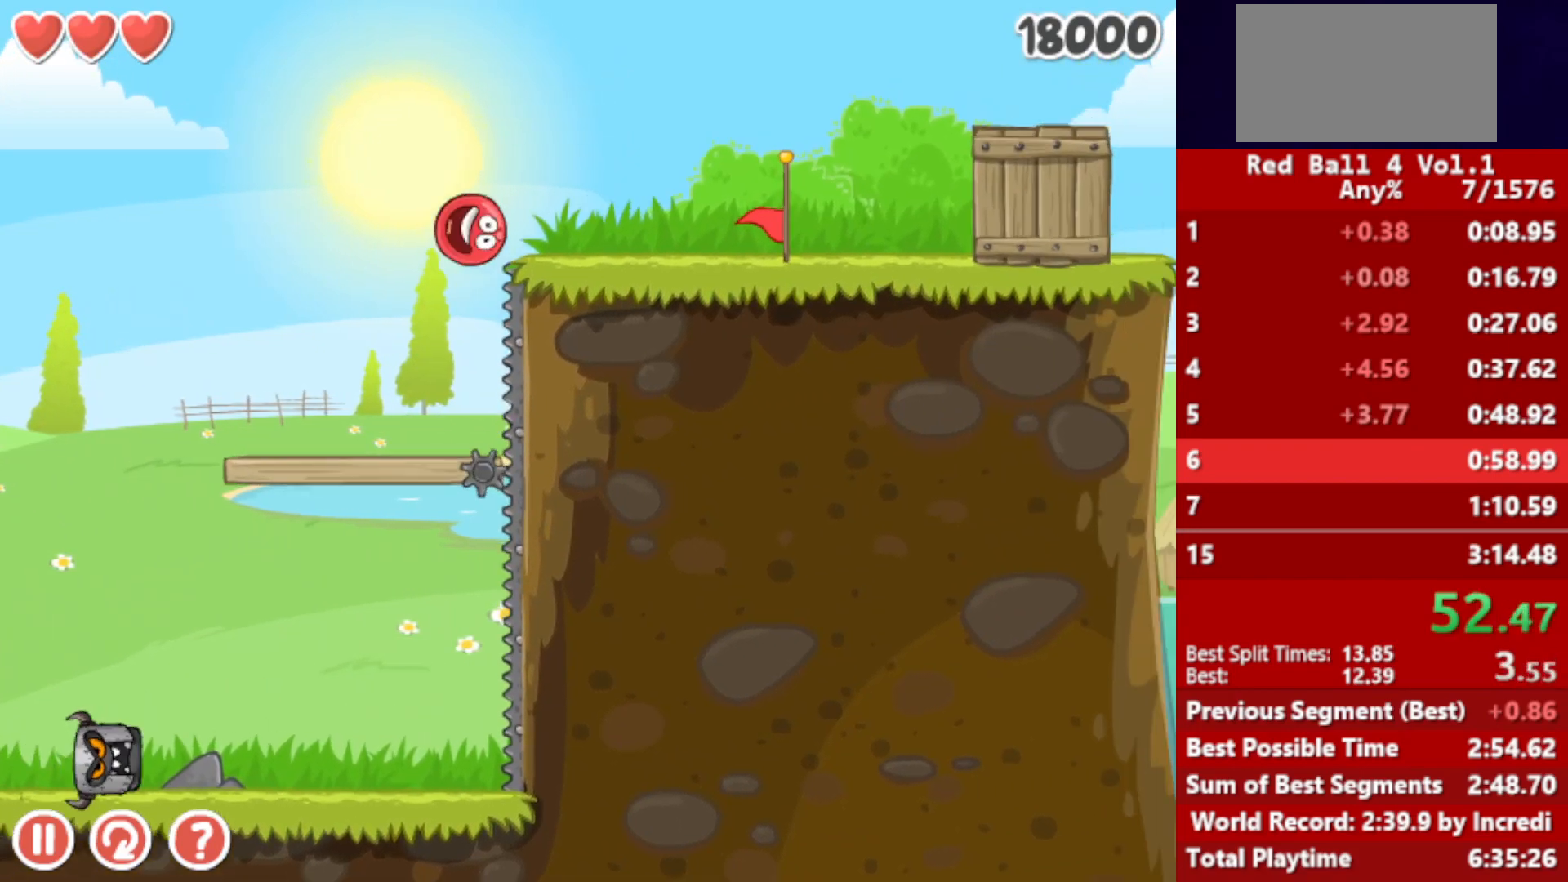
{"keys": ["right"], "events": []}
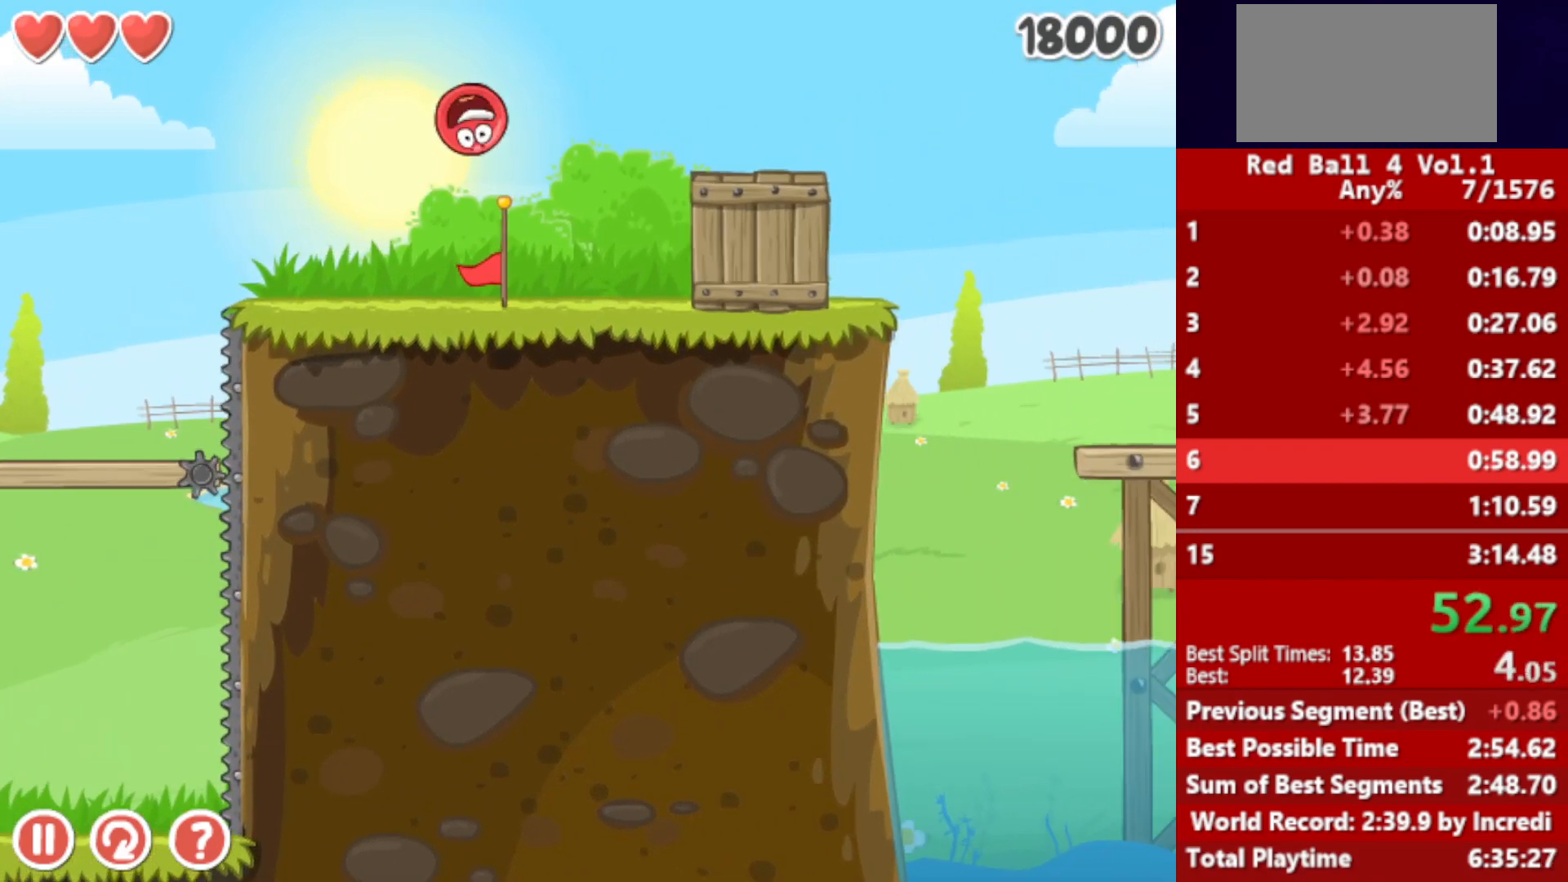
{"keys": ["right"], "events": []}
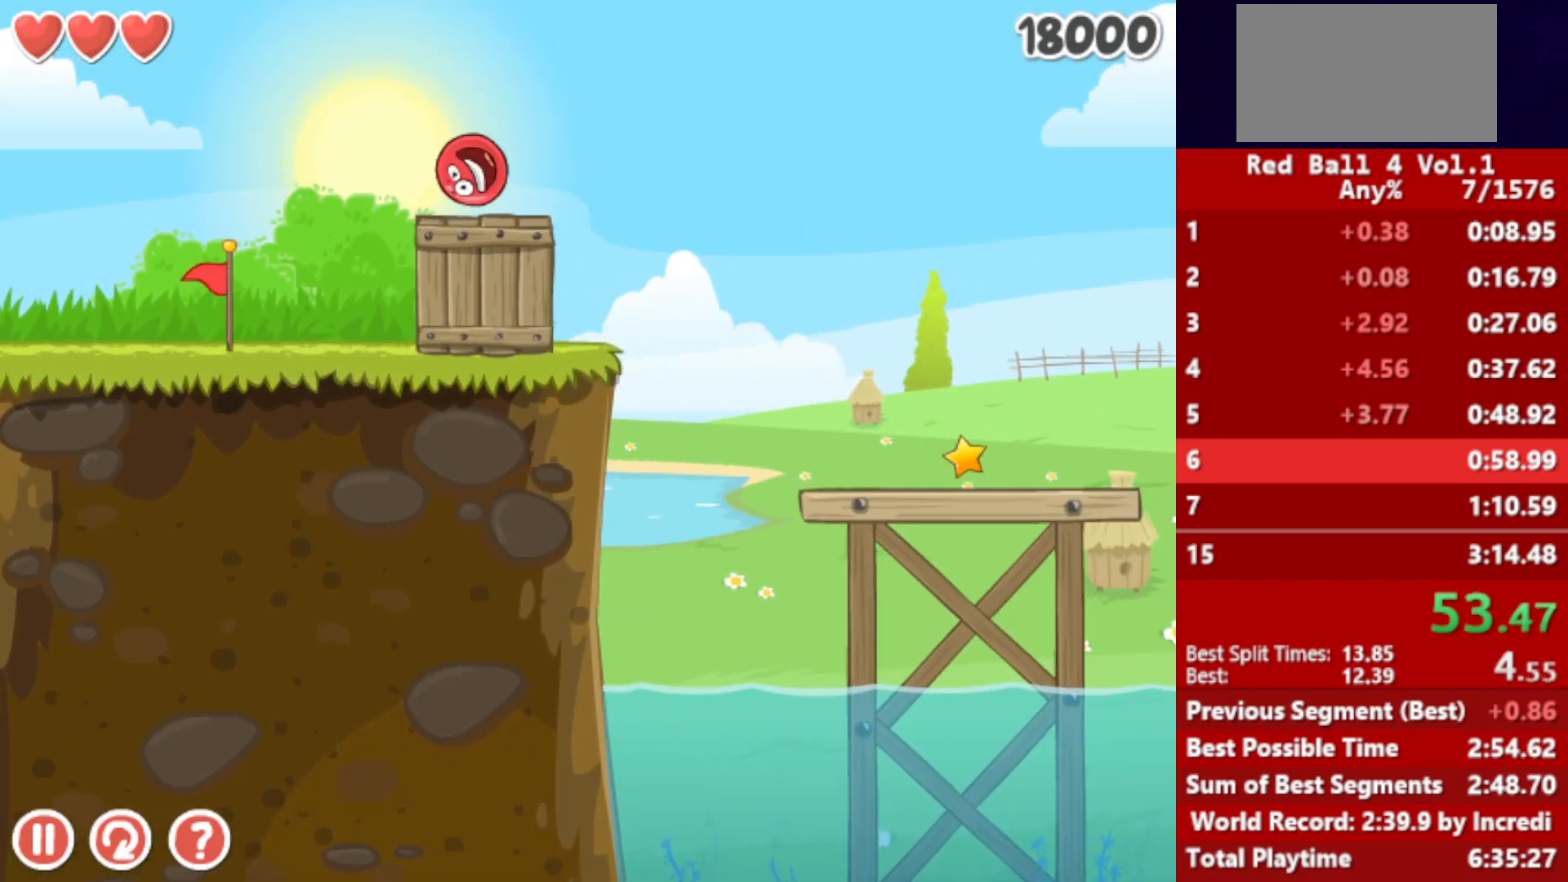
{"keys": ["right"], "events": []}
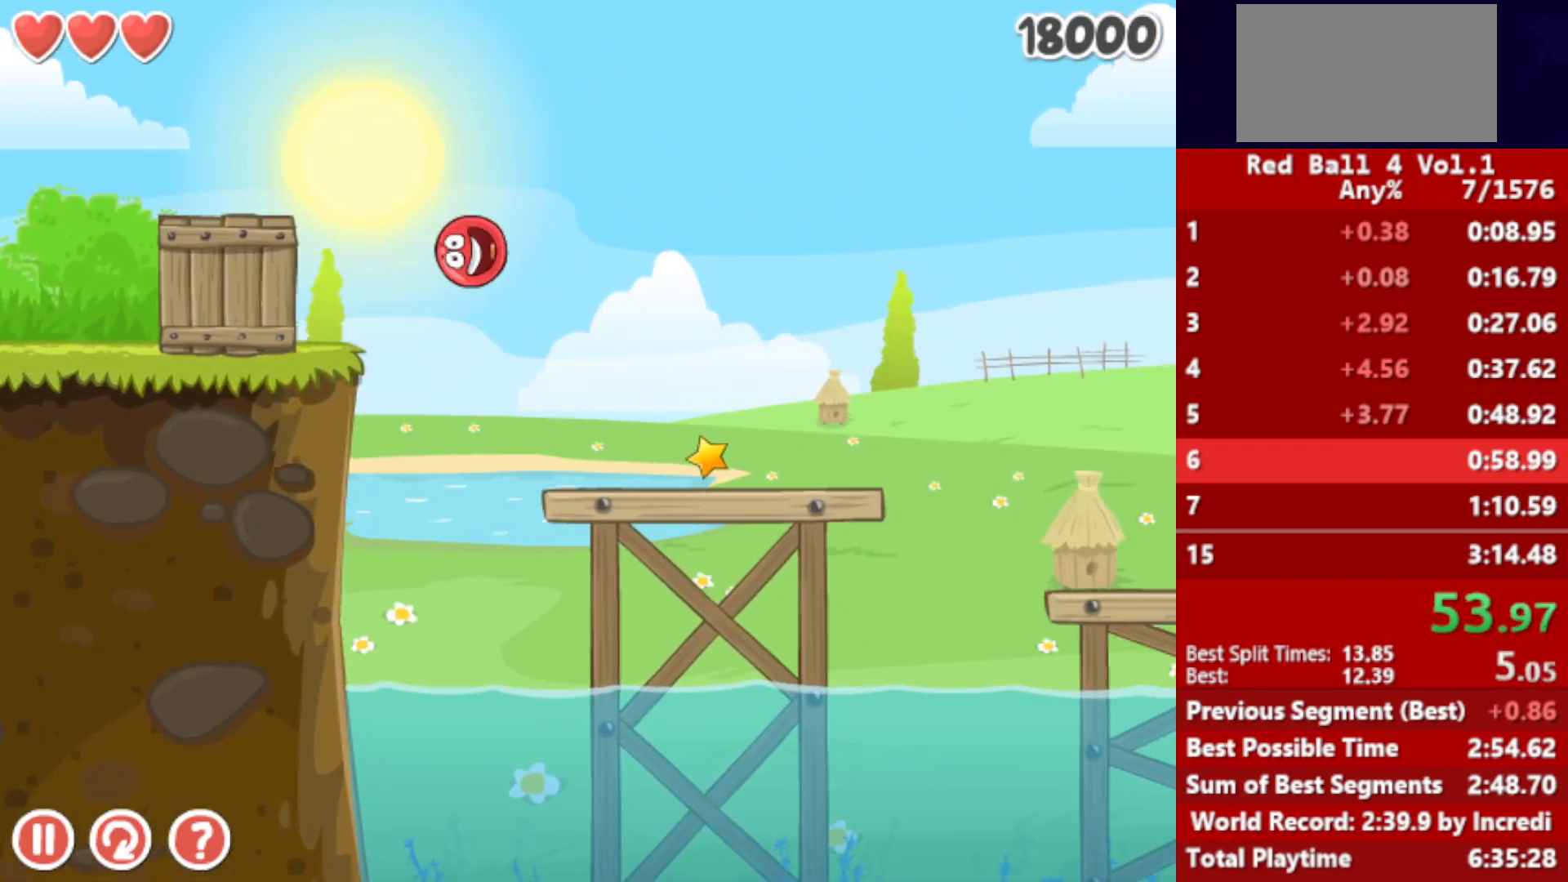
{"keys": ["right"], "events": []}
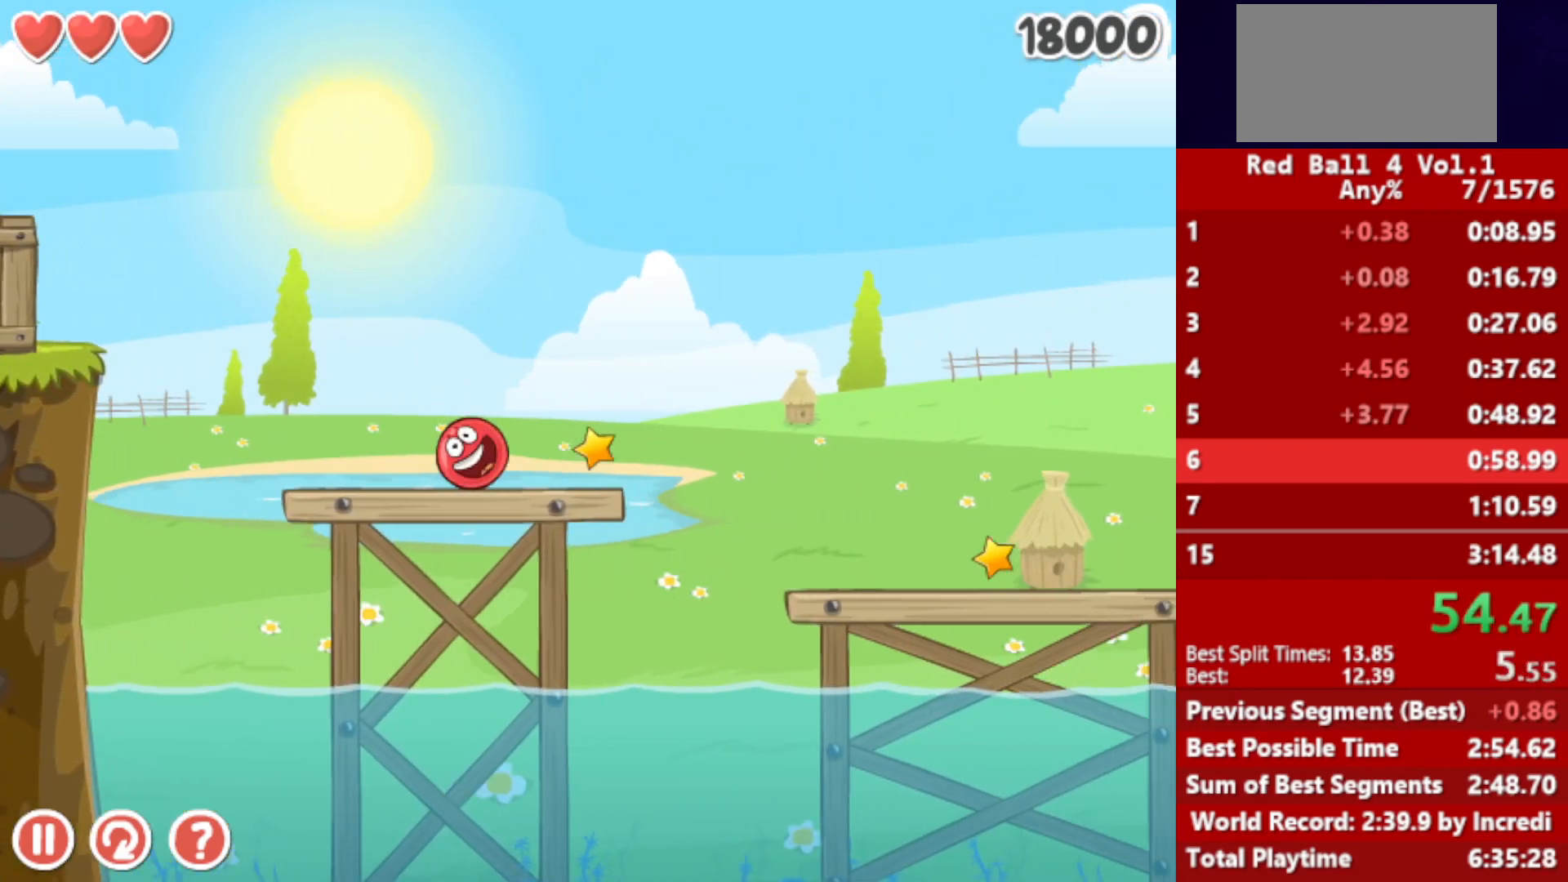
{"keys": ["right"], "events": [[33, "up", "down"], [50, "up", "up"], [217, "up", "down"], [267, "up", "up"], [417, "up", "down"], [467, "up", "up"]]}
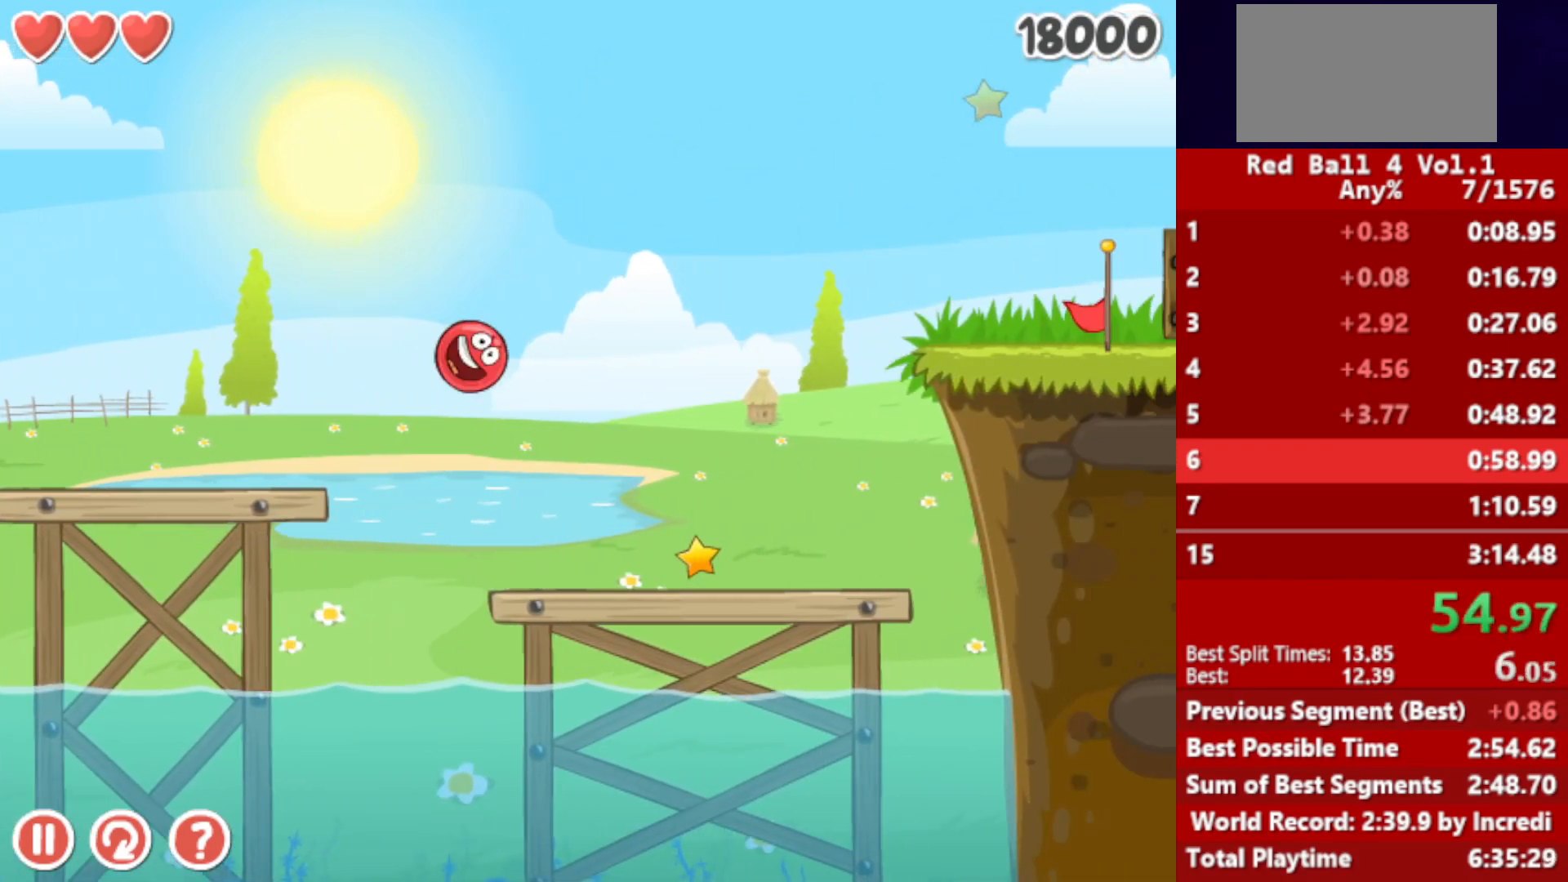
{"keys": ["right"], "events": [[33, "up", "down"], [50, "up", "up"], [83, "up", "down"], [267, "up", "up"], [417, "up", "down"], [483, "up", "up"]]}
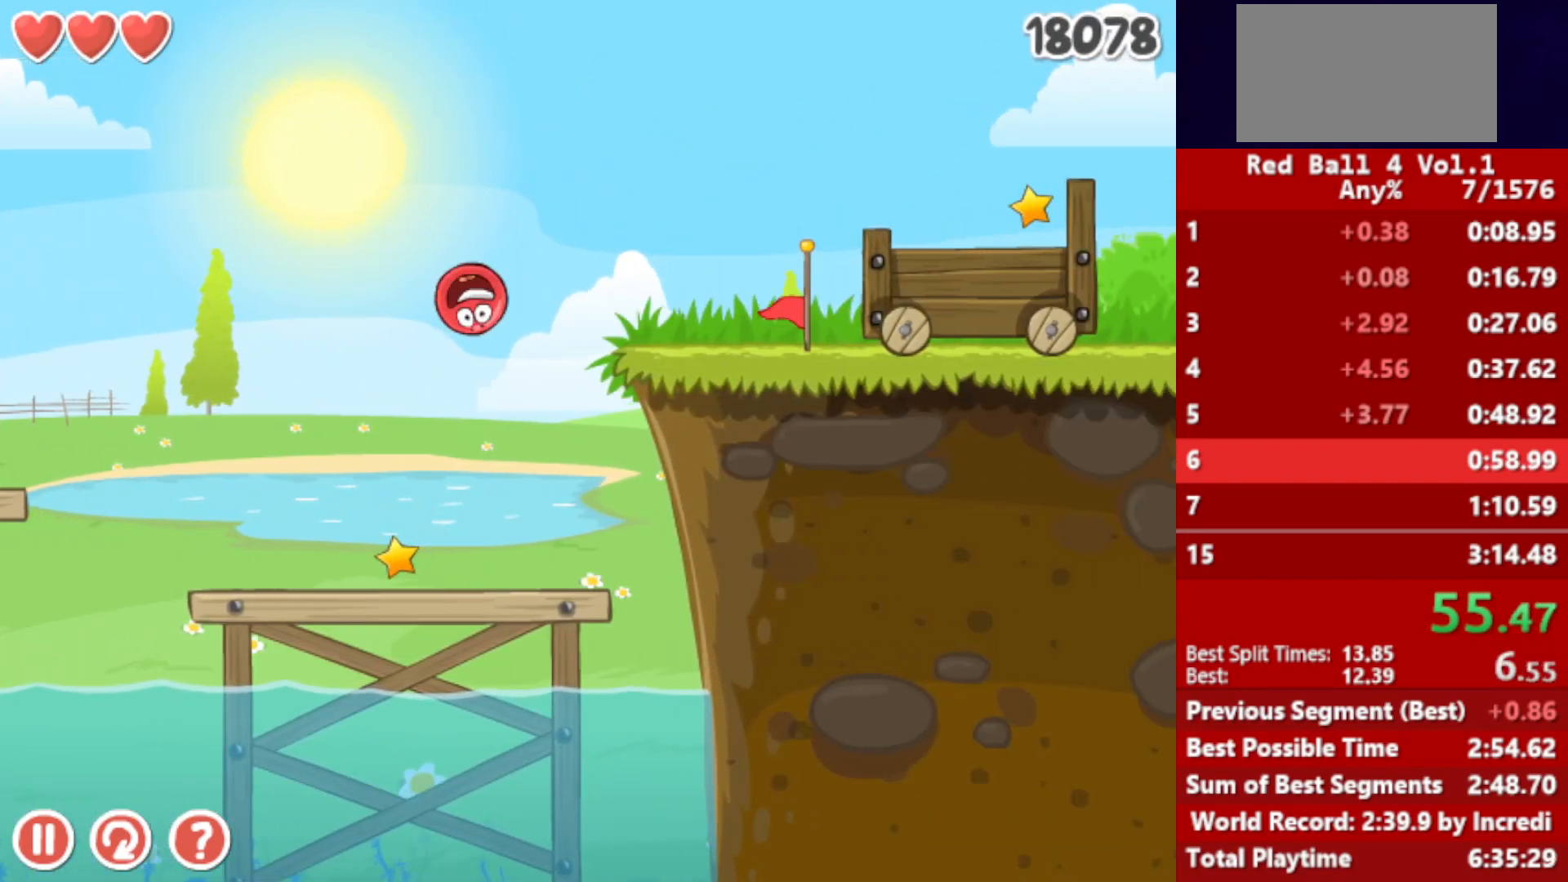
{"keys": ["right"], "events": [[400, "up", "down"], [450, "up", "up"]]}
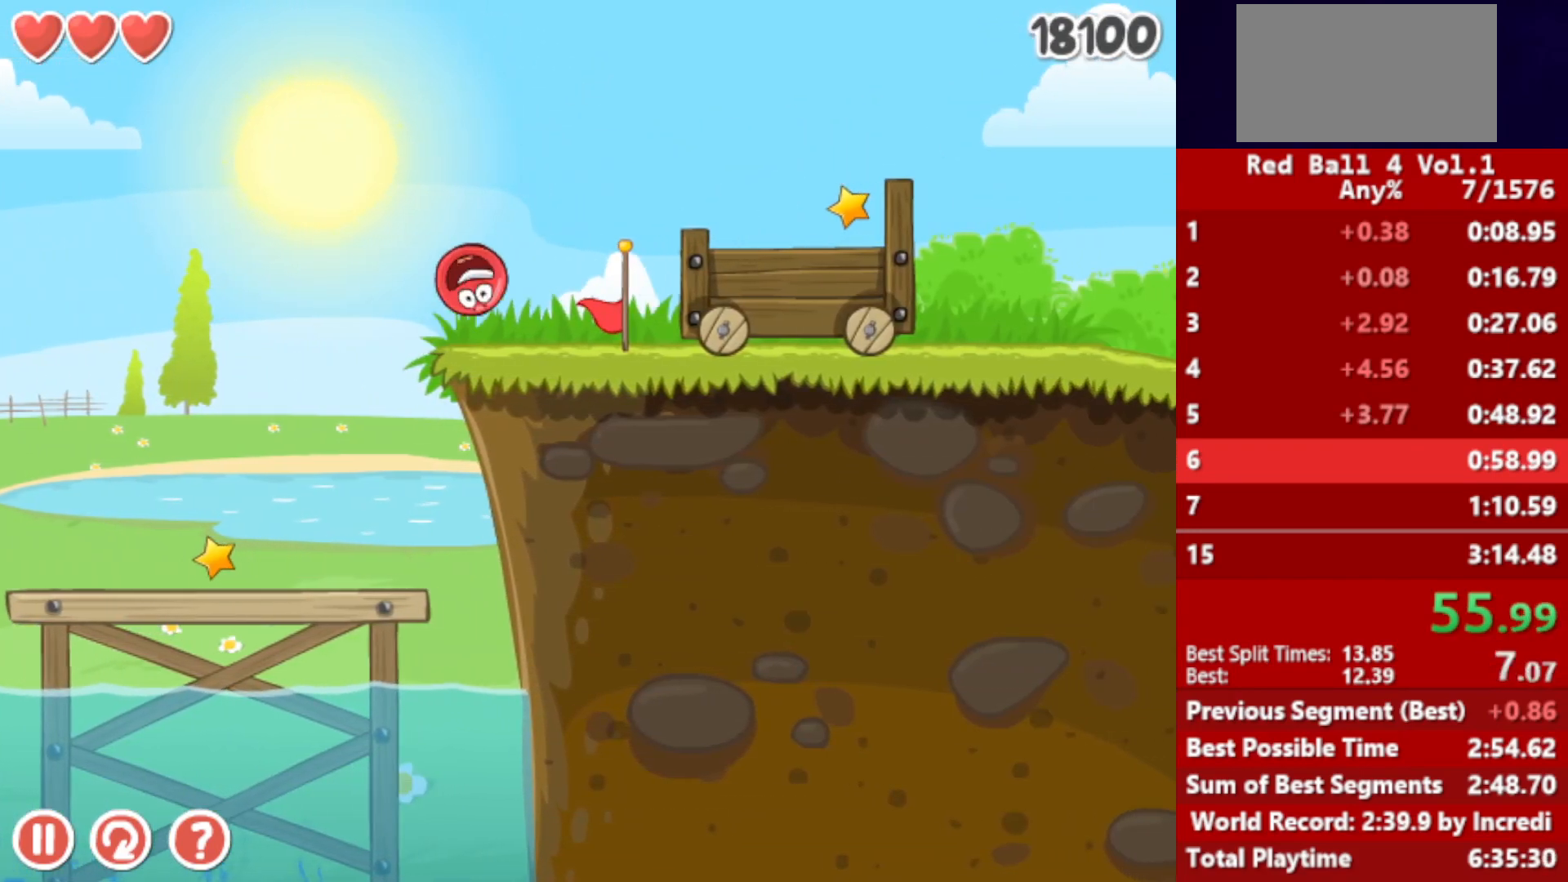
{"keys": ["right", "up"], "events": [[450, "up", "down"]]}
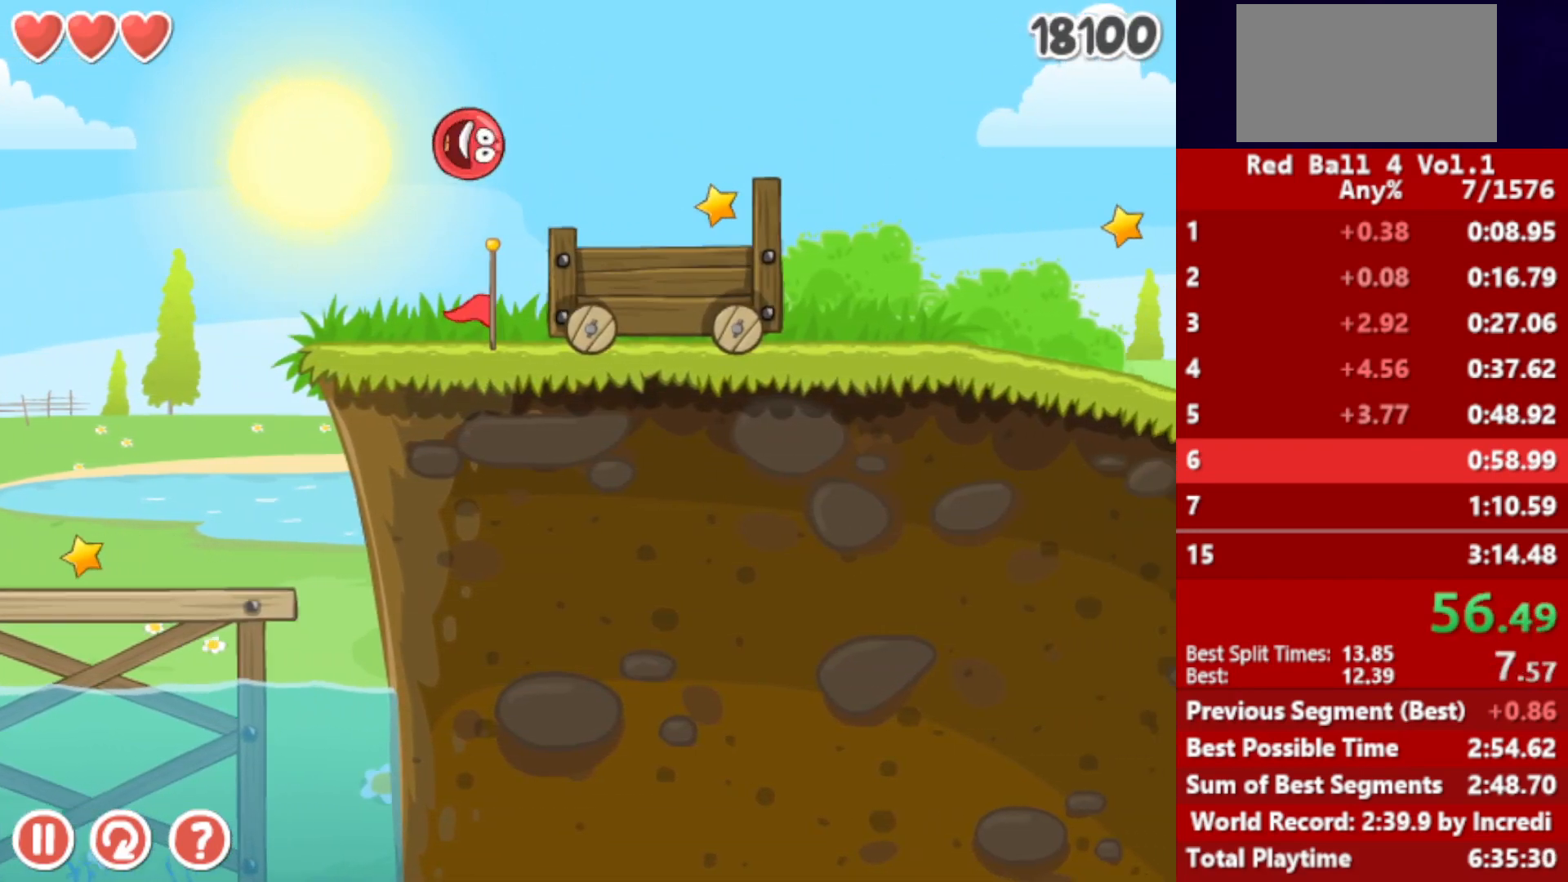
{"keys": ["right", "up"], "events": [[217, "r", "down"], [300, "r", "up"]]}
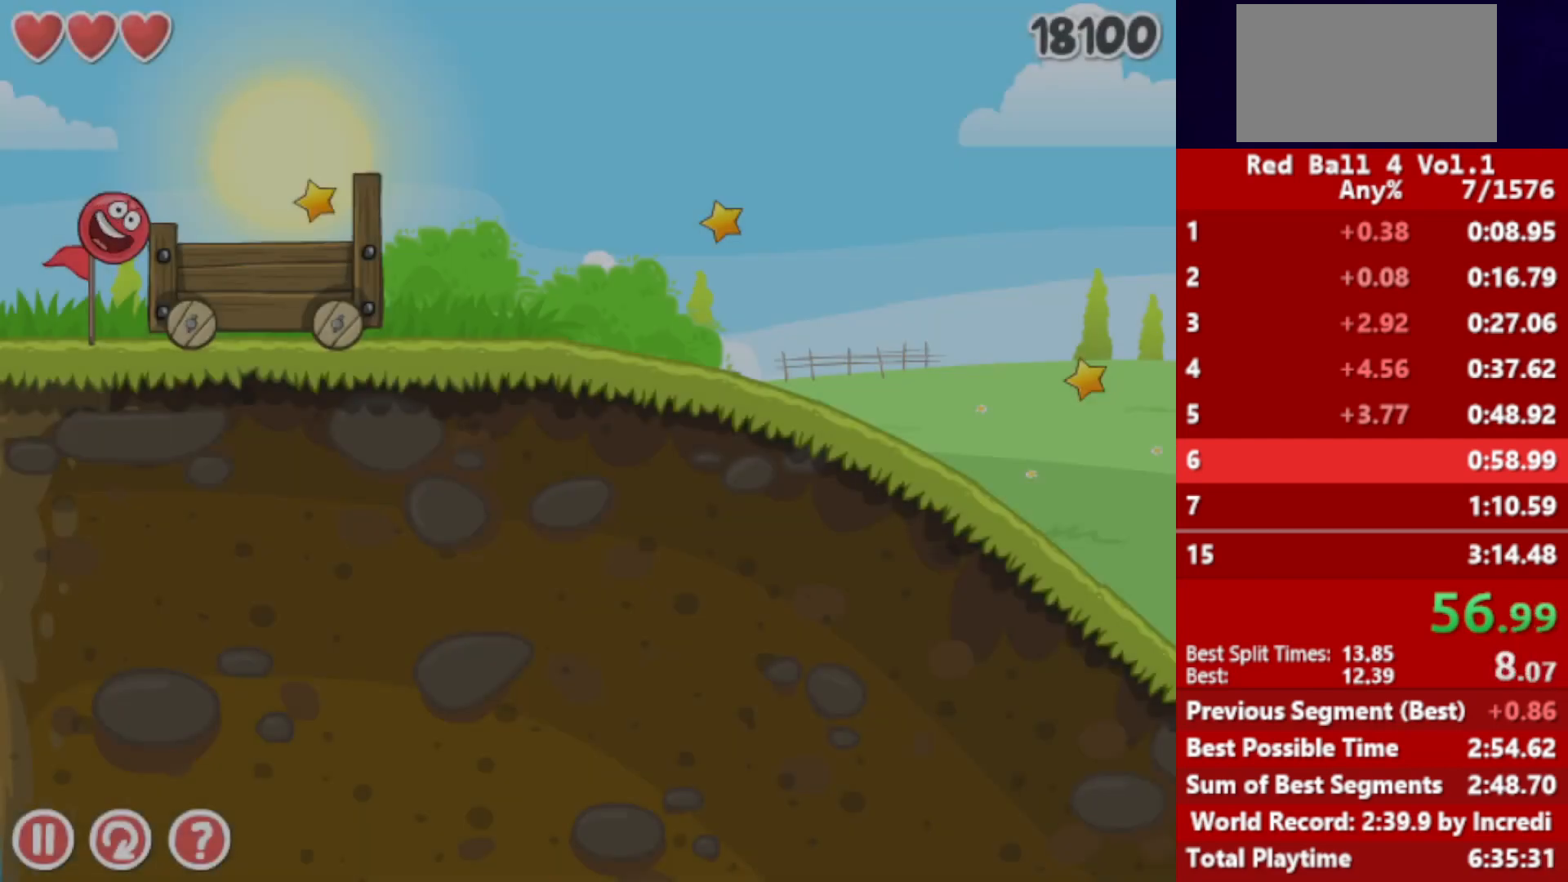
{"keys": ["right"], "events": [[83, "up", "up"]]}
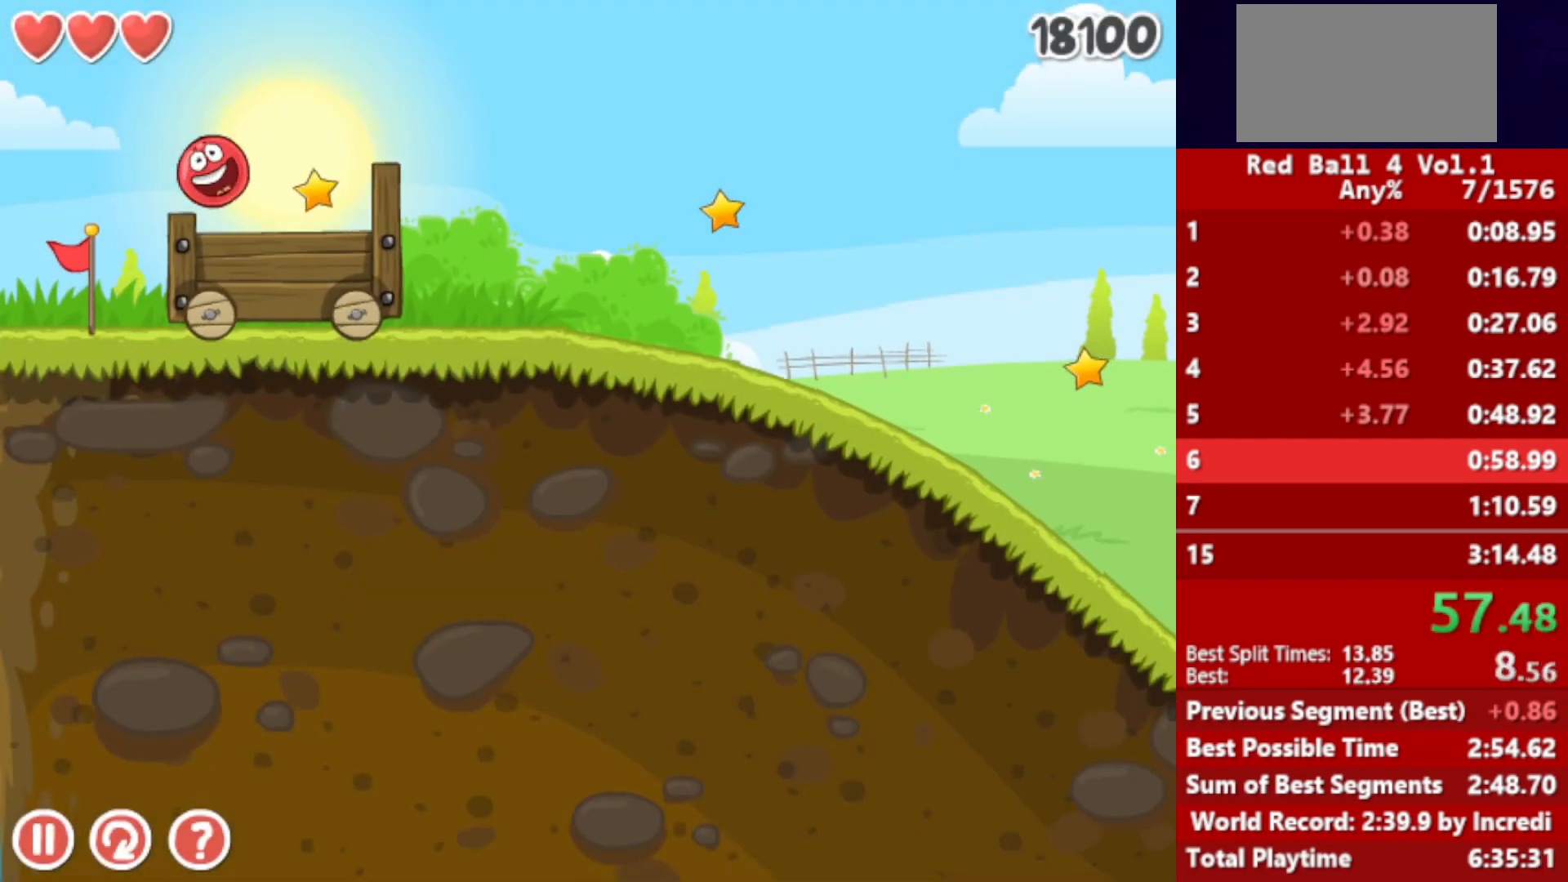
{"keys": ["right"], "events": []}
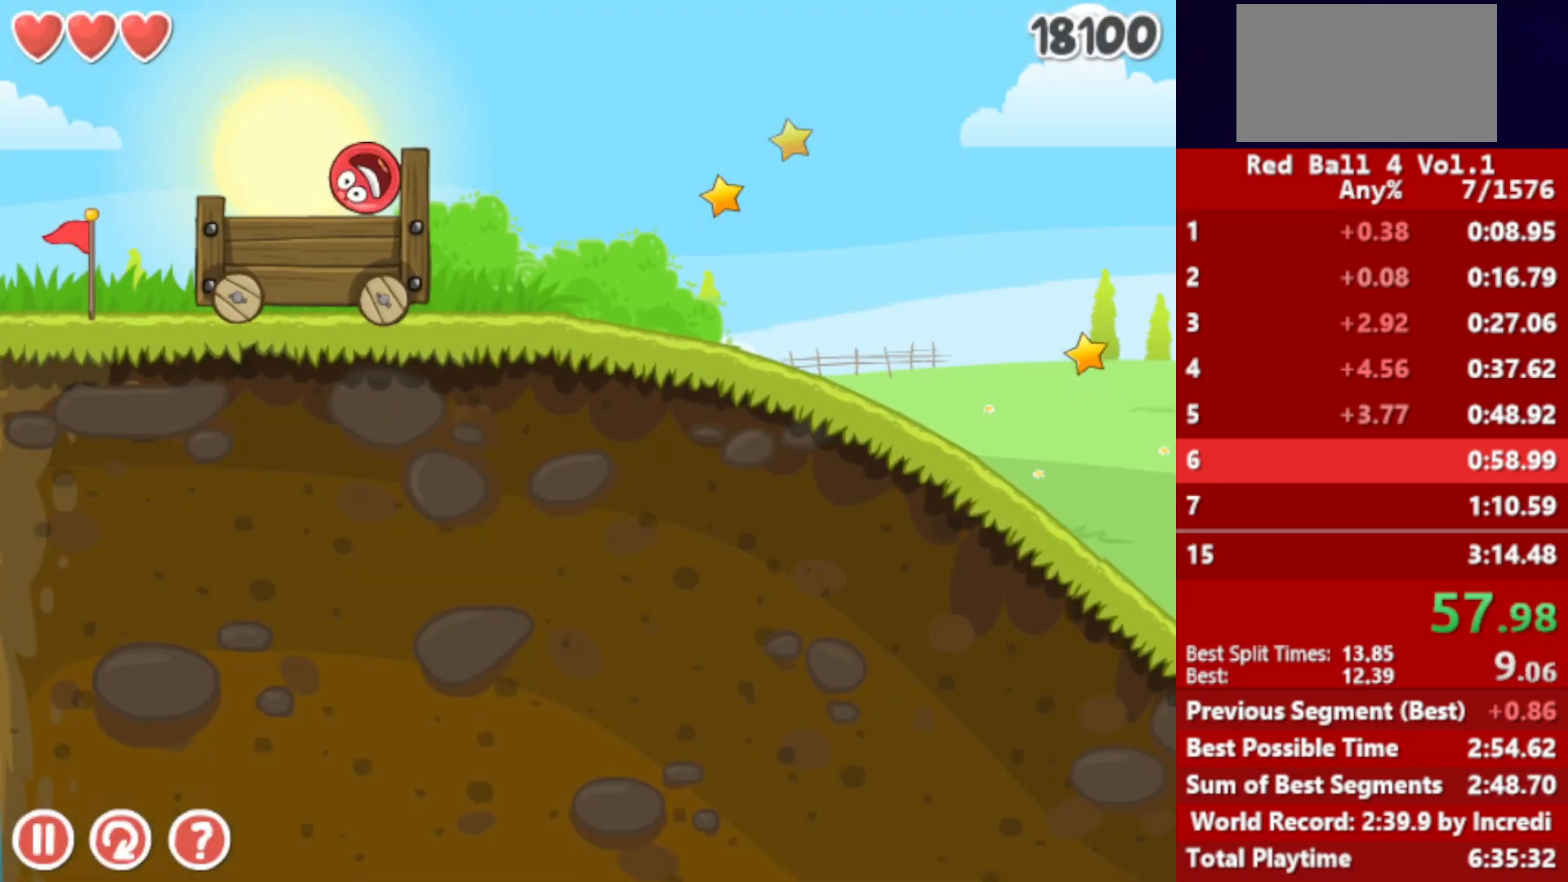
{"keys": ["right"], "events": []}
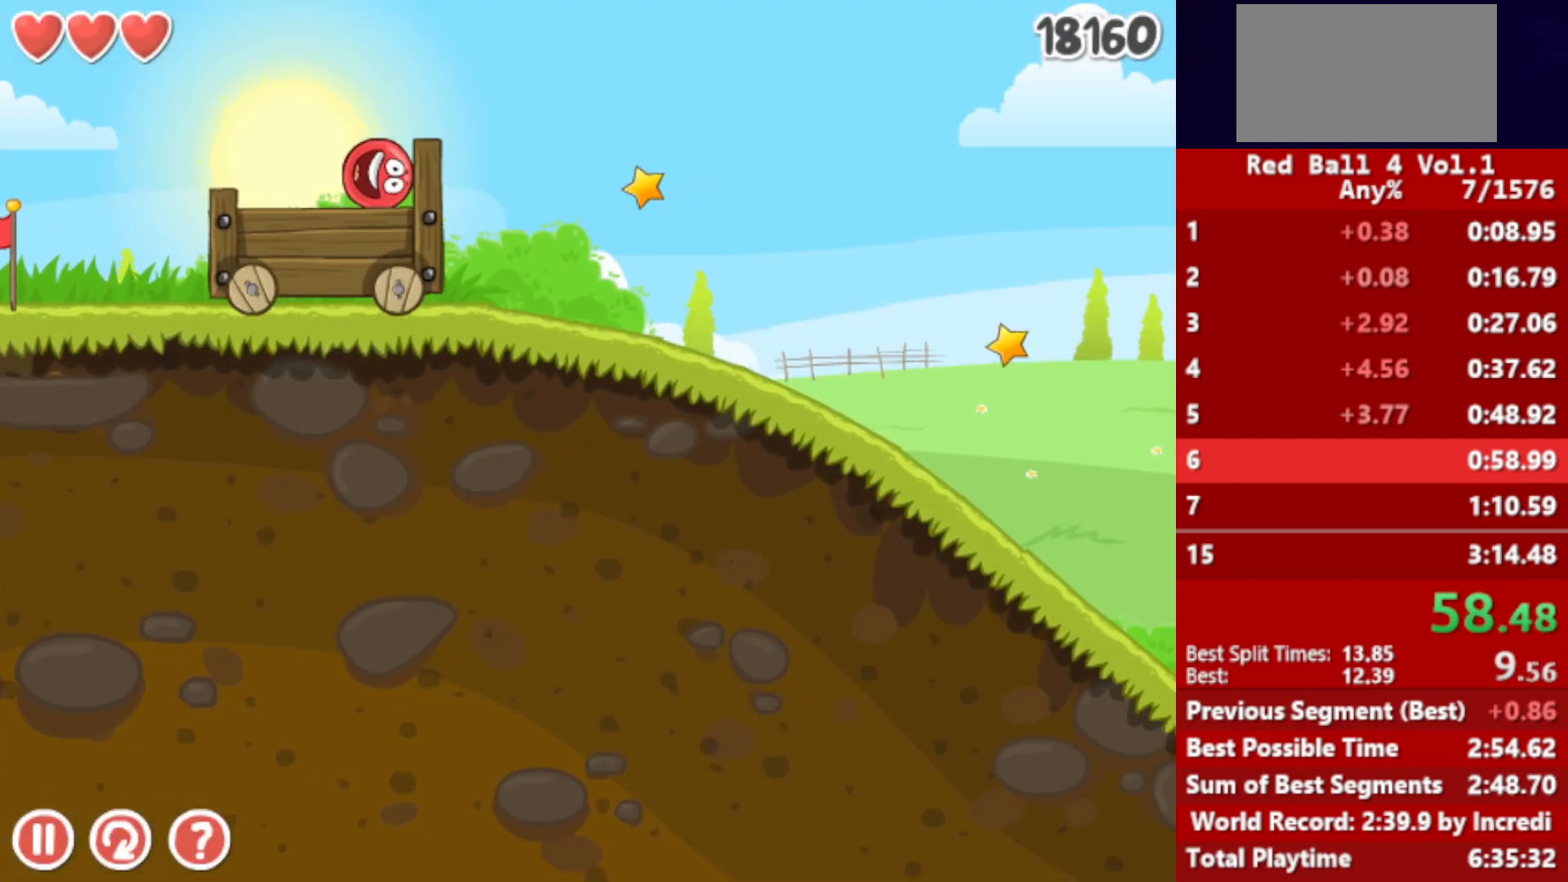
{"keys": ["right"], "events": []}
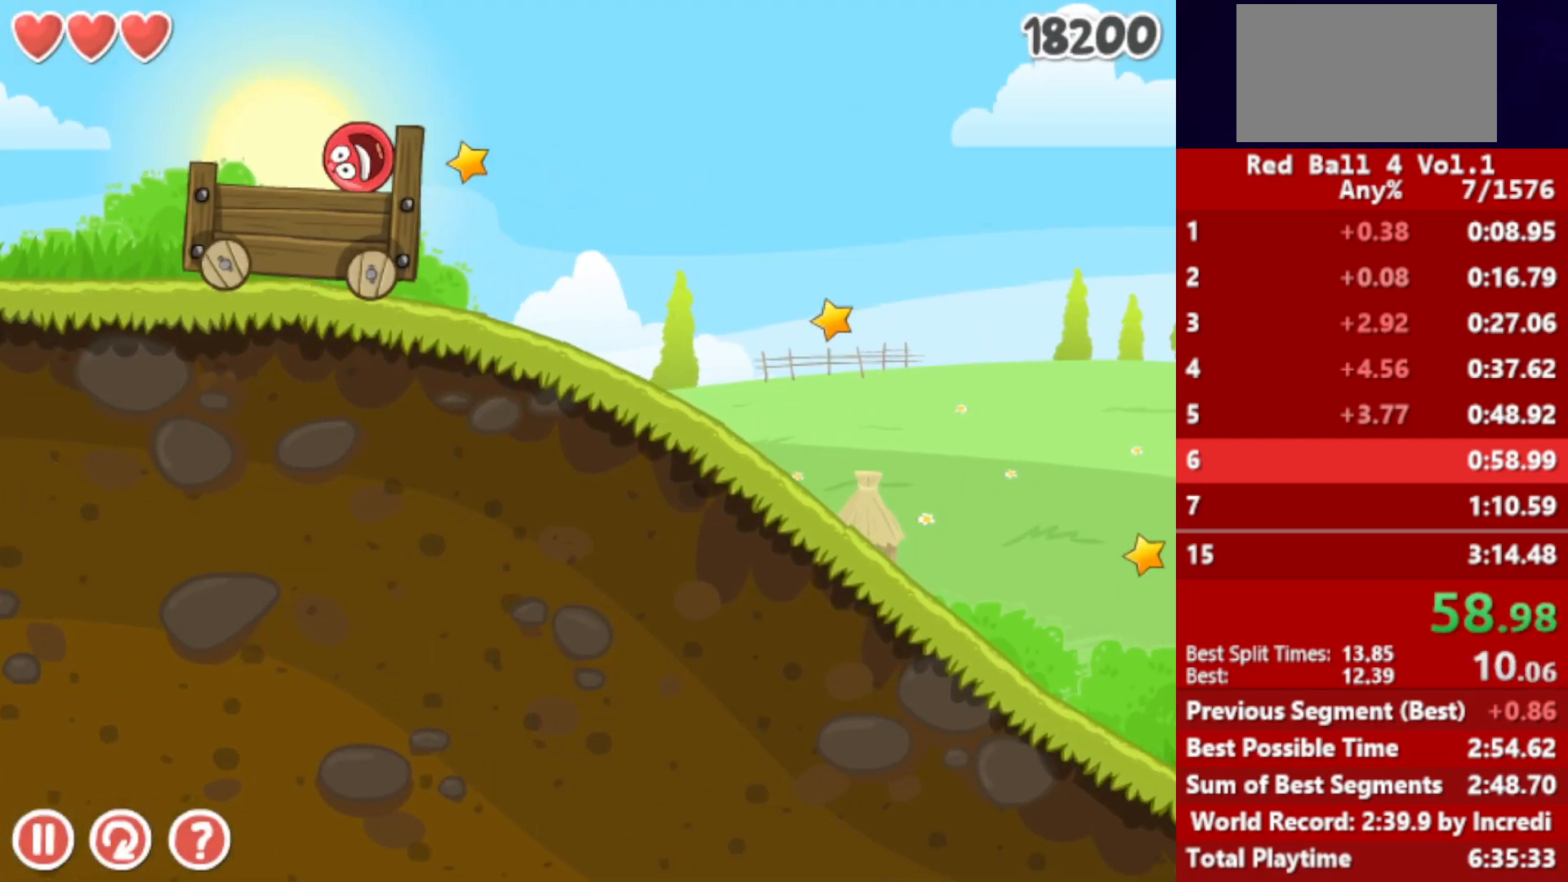
{"keys": ["right"], "events": []}
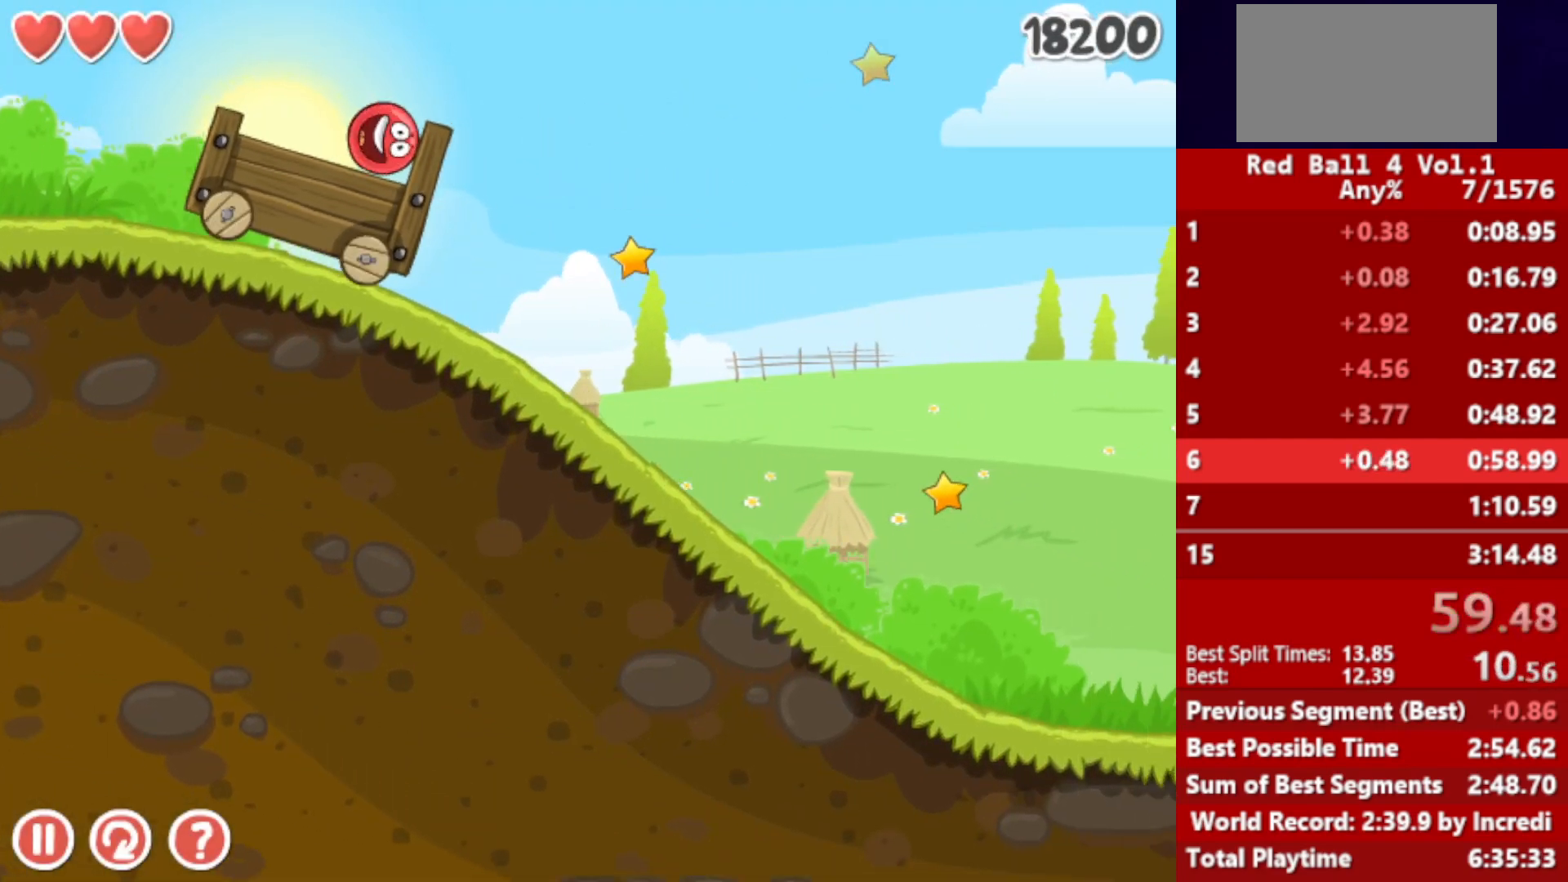
{"keys": ["right", "up"], "events": [[400, "up", "down"]]}
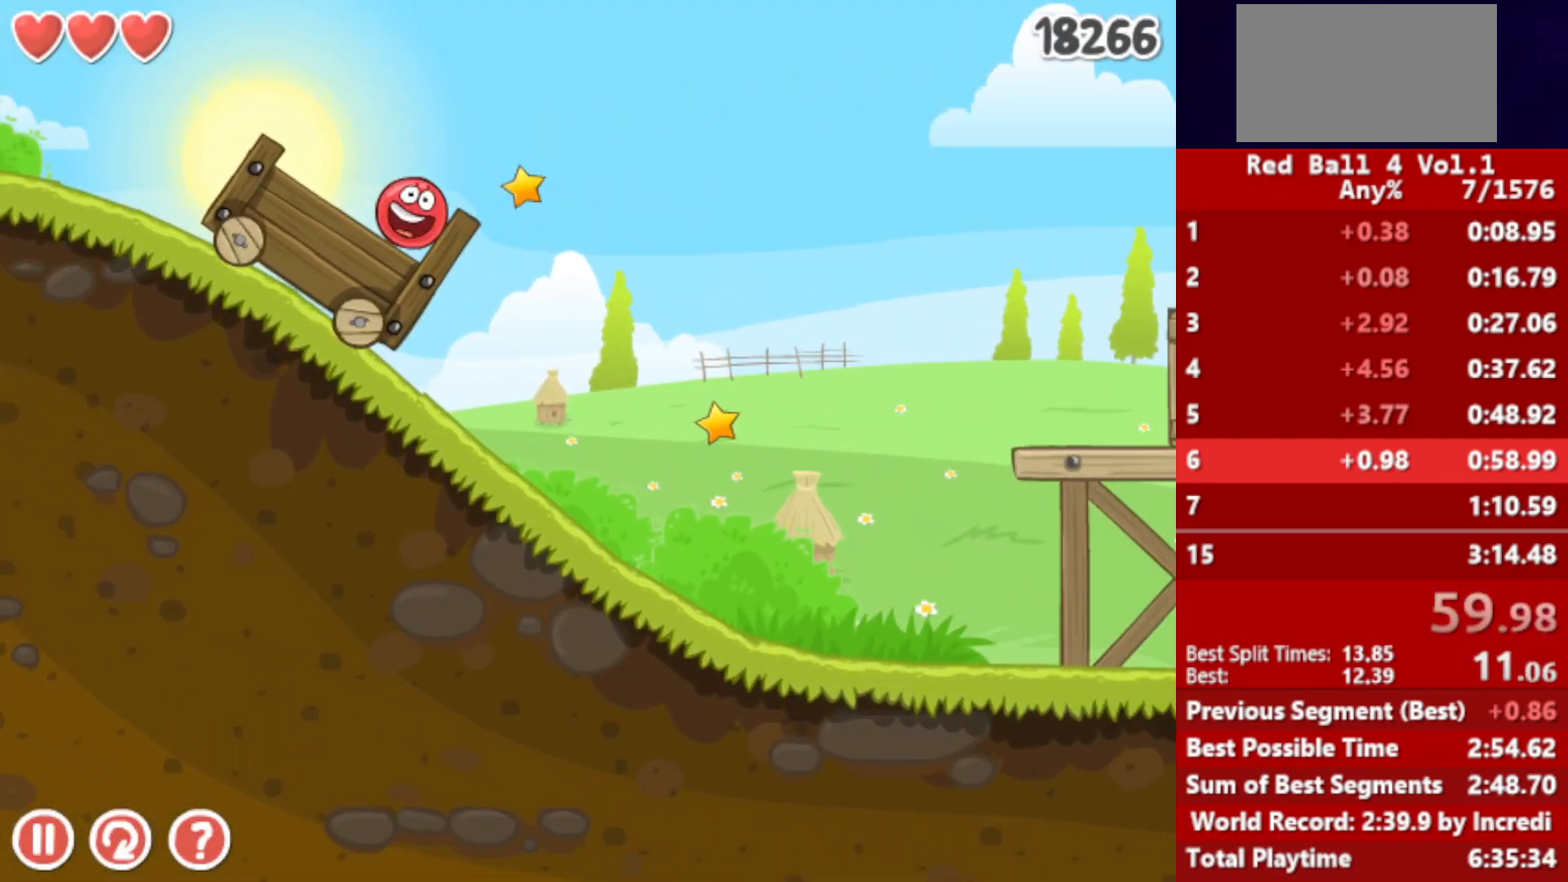
{"keys": ["right"], "events": [[383, "up", "up"]]}
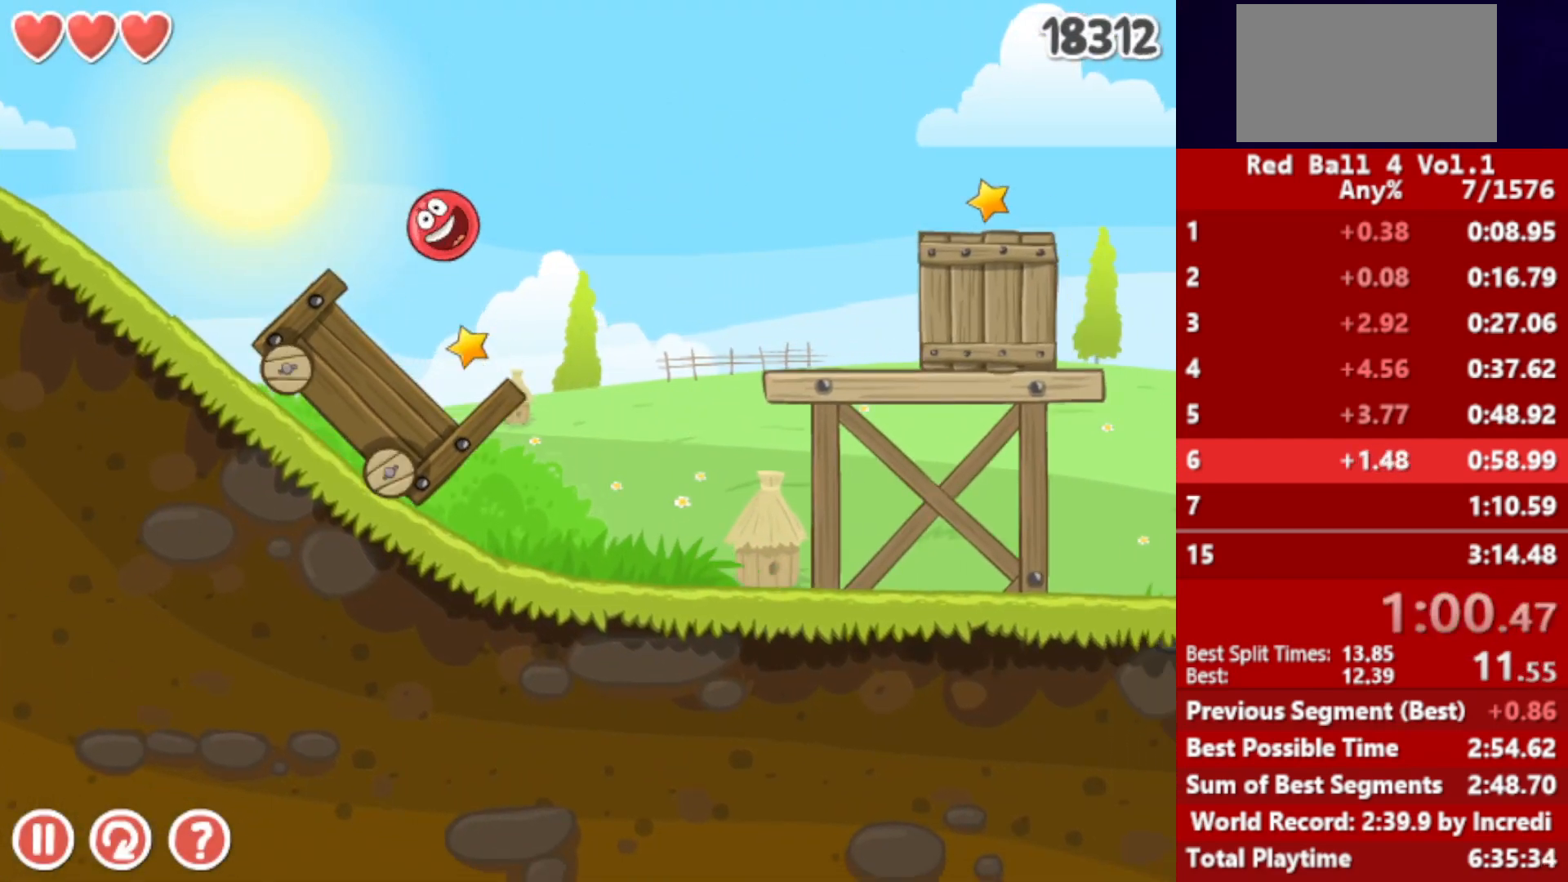
{"keys": ["right"], "events": []}
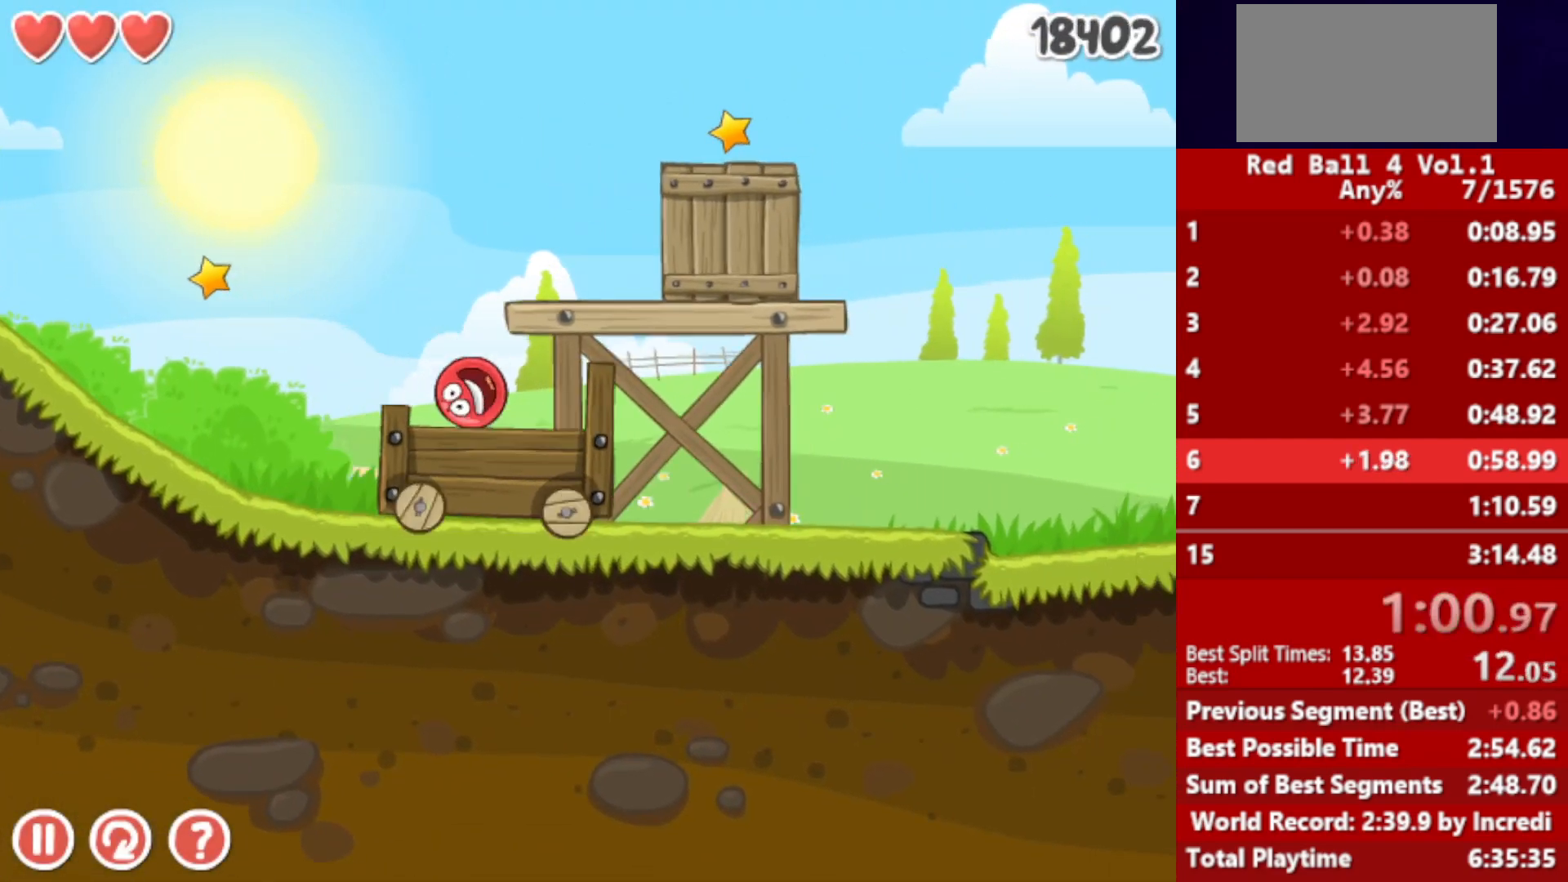
{"keys": ["right"], "events": []}